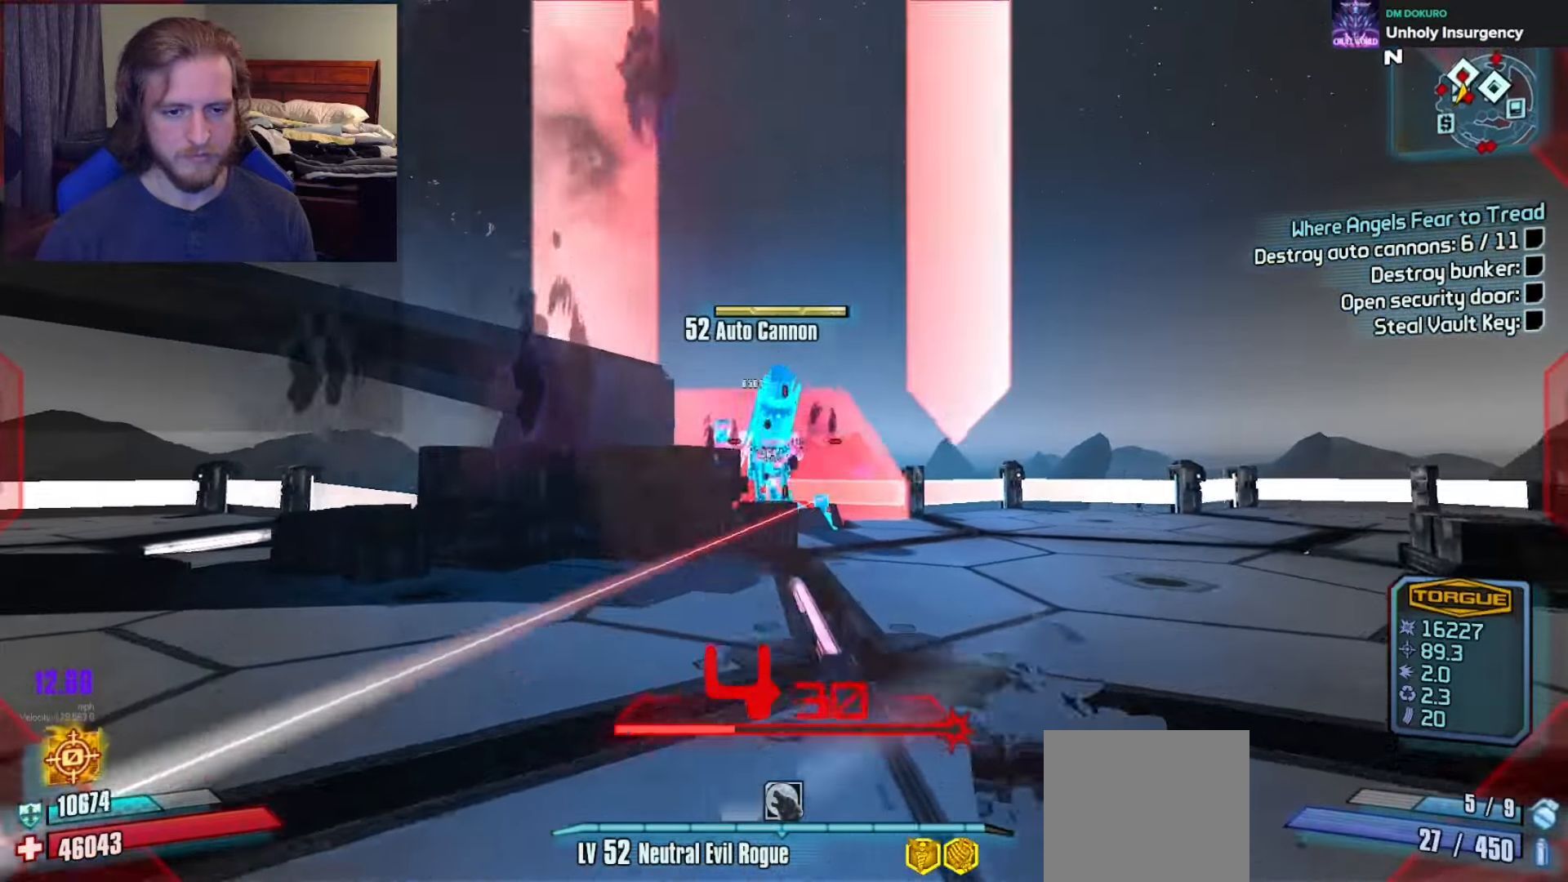
Gameplay with a controller (Xbox layout); each line is a JSON object with the inputs held at the frame after it. "events" lists button and stick changes between this image and that frame as [ms after this image, input, new state], when the widget could be followed in between.
{"buttons": [], "left_stick": "up-right", "right_stick": "left", "events": [[67, "L1", "up"], [100, "right_stick", "down-right"], [283, "L3", "down"], [283, "right_stick", "center"], [367, "A", "down"], [383, "L3", "up"], [417, "left_stick", "up-right"], [467, "A", "up"], [467, "right_stick", "left"]]}
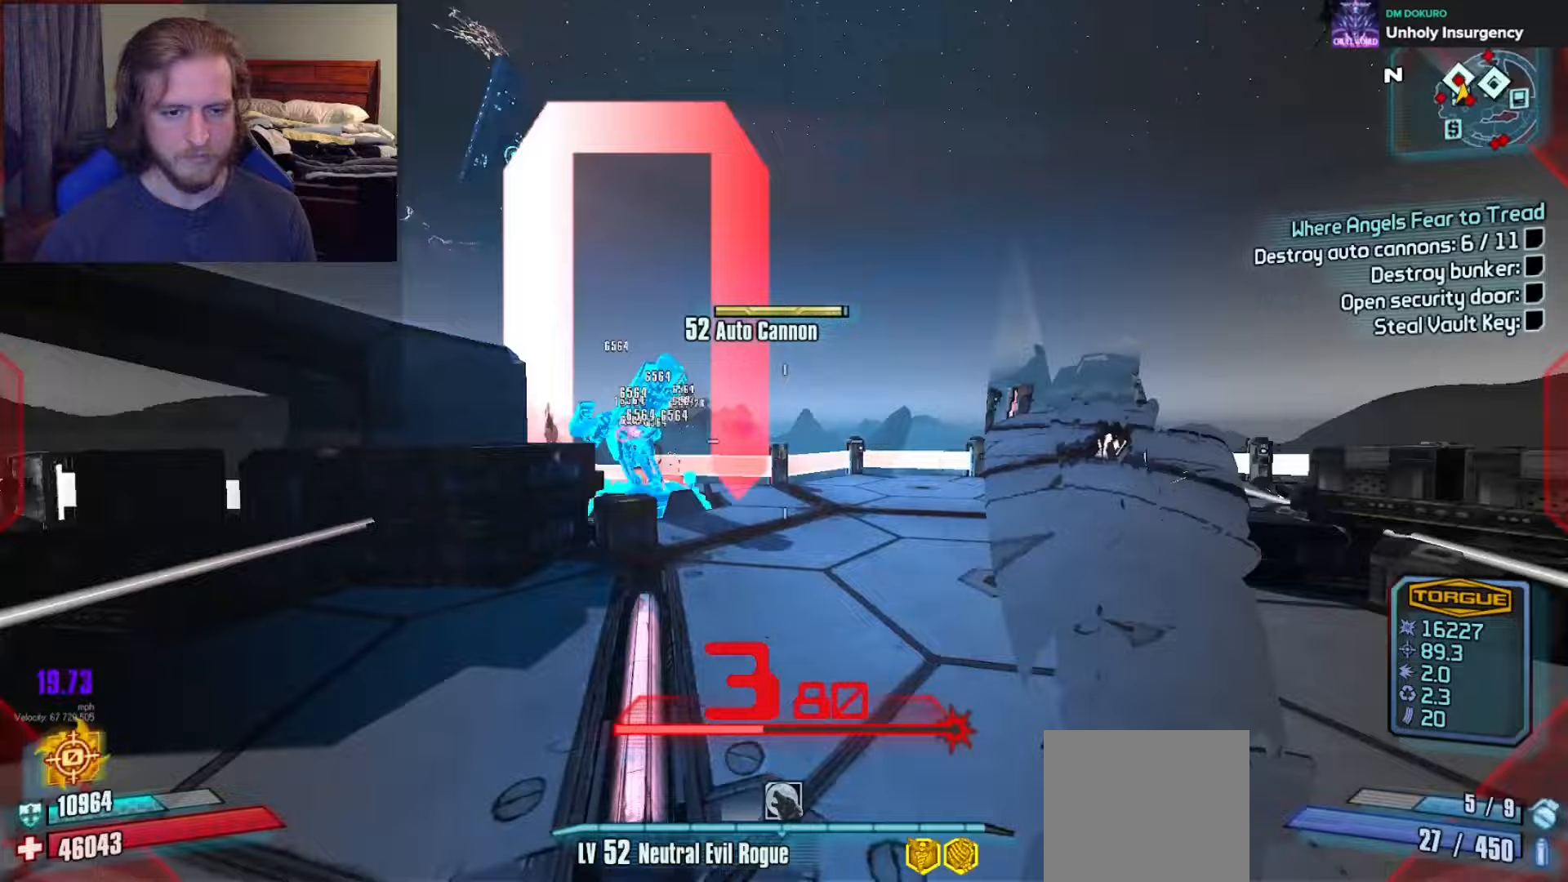
{"buttons": ["R2"], "left_stick": "right", "right_stick": "center", "events": [[33, "left_stick", "right"], [150, "R2", "down"], [183, "right_stick", "center"], [417, "right_stick", "down-right"], [500, "right_stick", "center"]]}
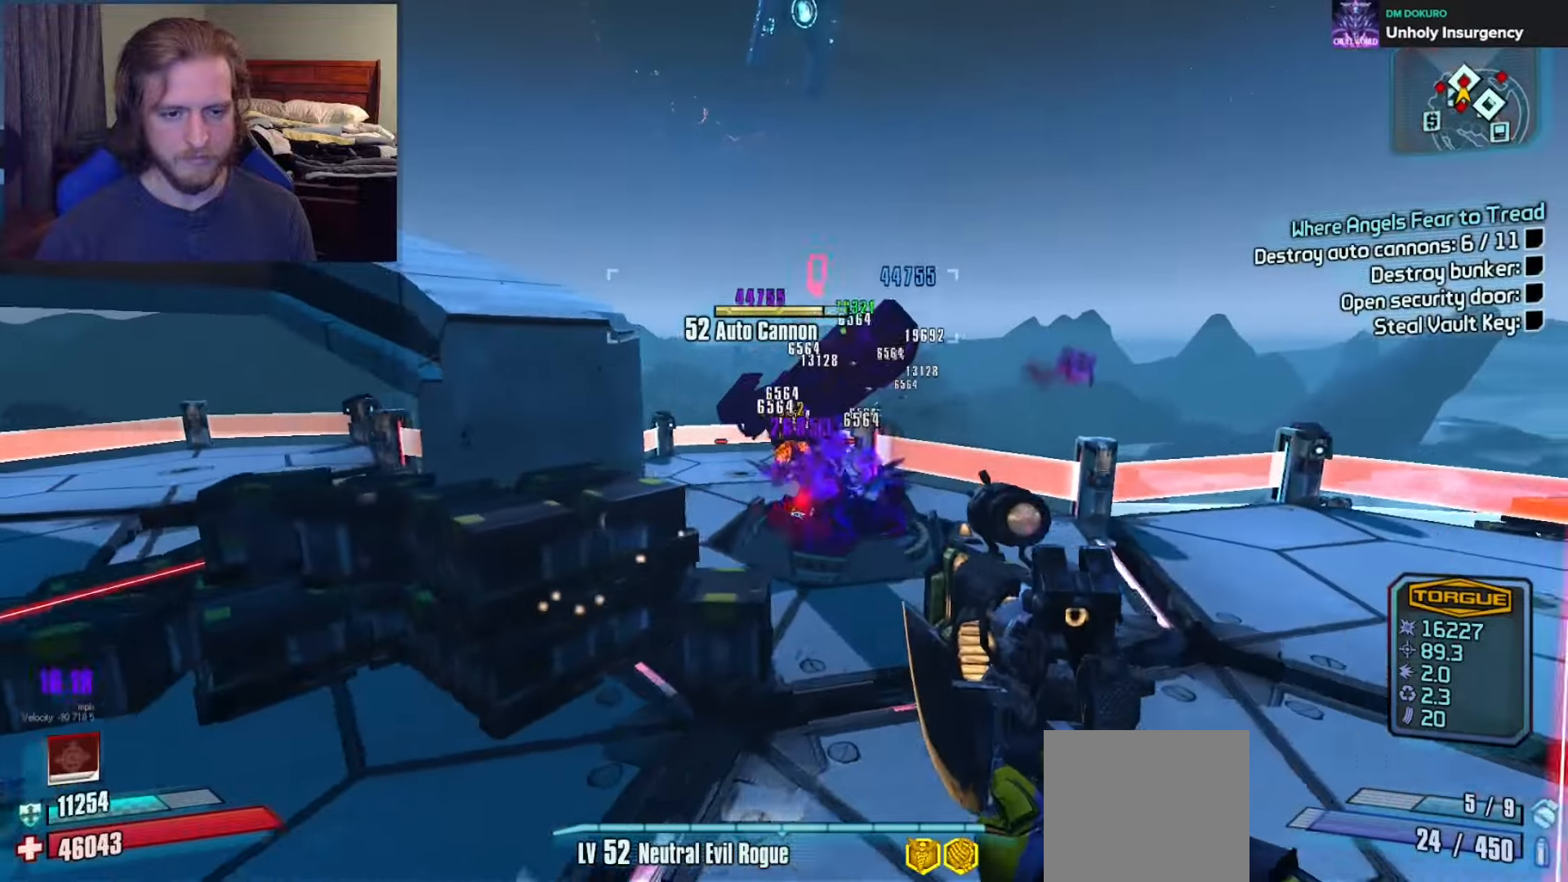
{"buttons": ["X", "R2"], "left_stick": "up-right", "right_stick": "up-right", "events": [[67, "right_stick", "up-left"], [200, "right_stick", "up"], [350, "right_stick", "up-right"], [417, "left_stick", "up-right"], [433, "X", "down"]]}
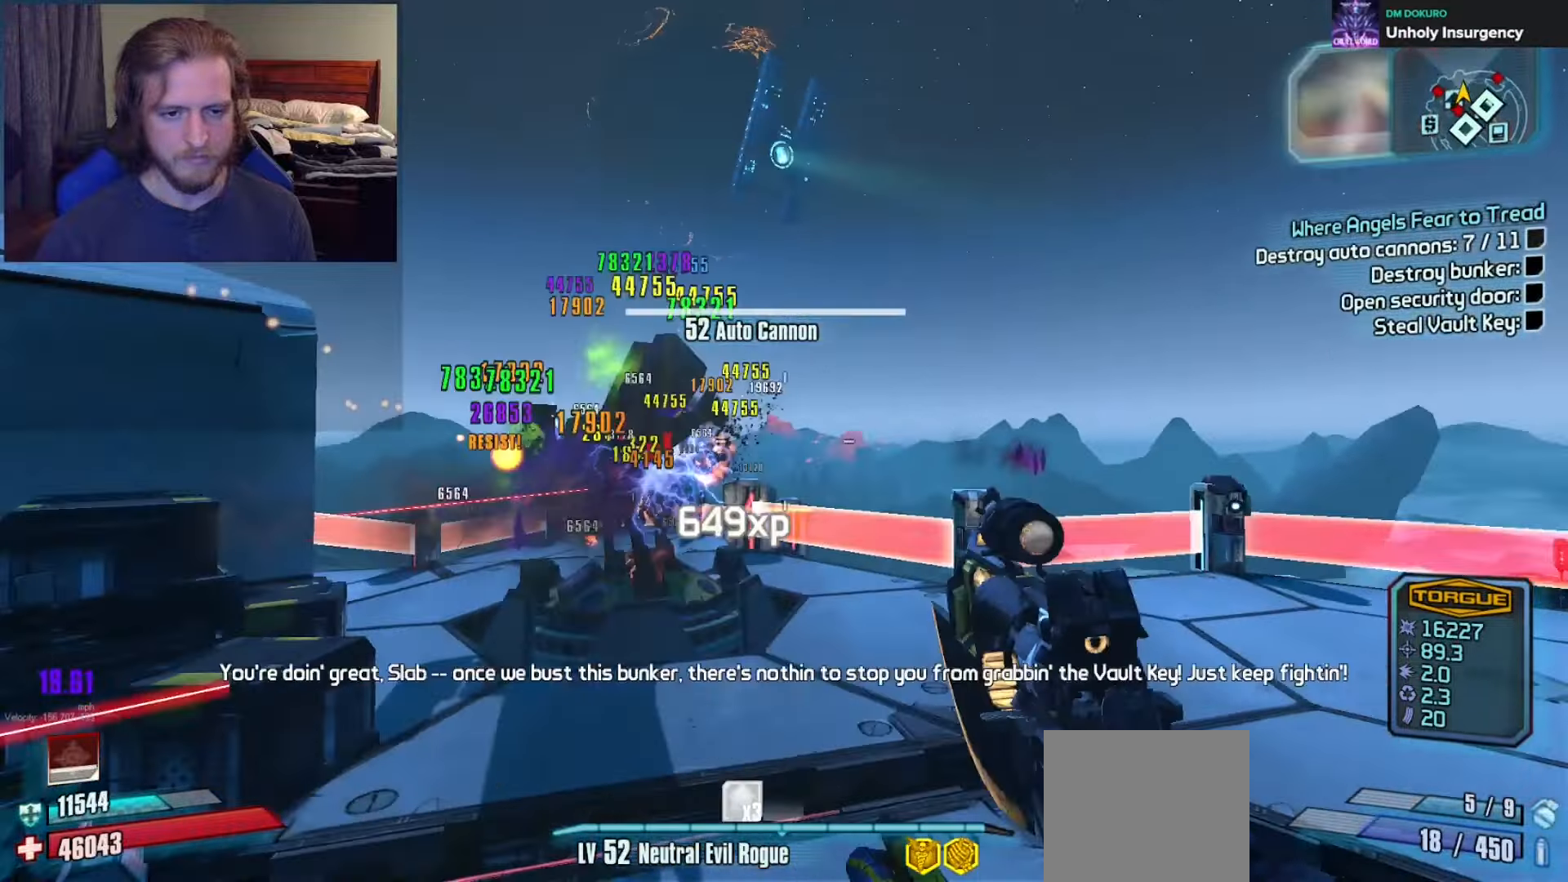
{"buttons": [], "left_stick": "up", "right_stick": "center", "events": [[33, "X", "up"], [33, "right_stick", "right"], [50, "left_stick", "up"], [67, "L3", "down"], [67, "R2", "up"], [183, "L3", "up"], [283, "A", "down"], [333, "A", "up"], [350, "right_stick", "down"], [500, "right_stick", "center"]]}
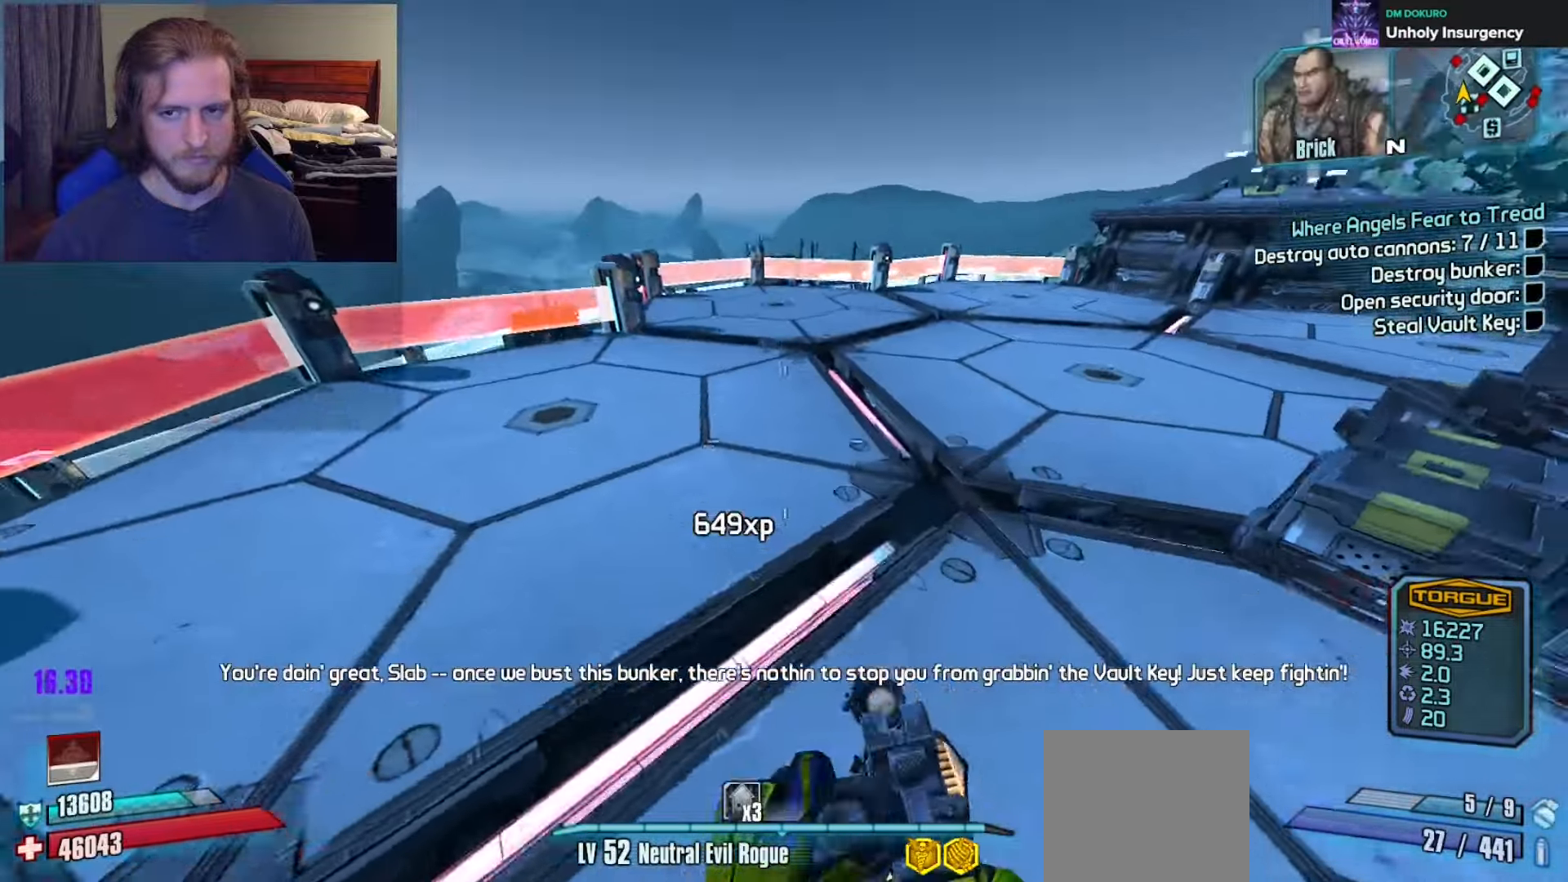
{"buttons": [], "left_stick": "up", "right_stick": "right", "events": [[283, "right_stick", "right"]]}
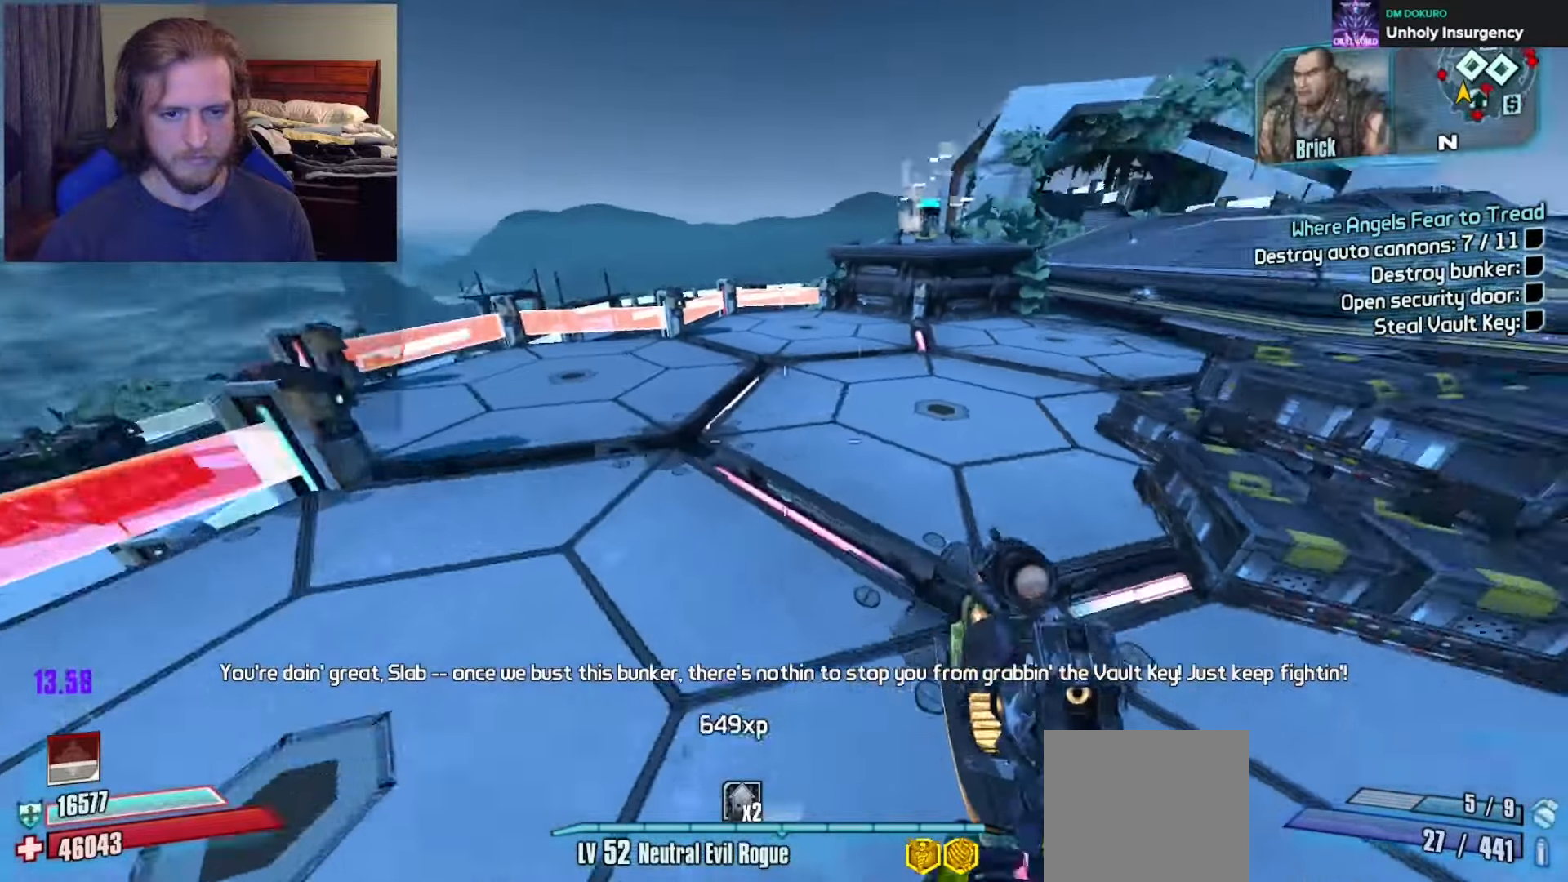
{"buttons": [], "left_stick": "up", "right_stick": "left", "events": [[133, "right_stick", "center"], [200, "DPAD_LEFT", "down"], [267, "DPAD_LEFT", "up"], [333, "DPAD_LEFT", "down"], [367, "right_stick", "left"], [433, "DPAD_LEFT", "up"]]}
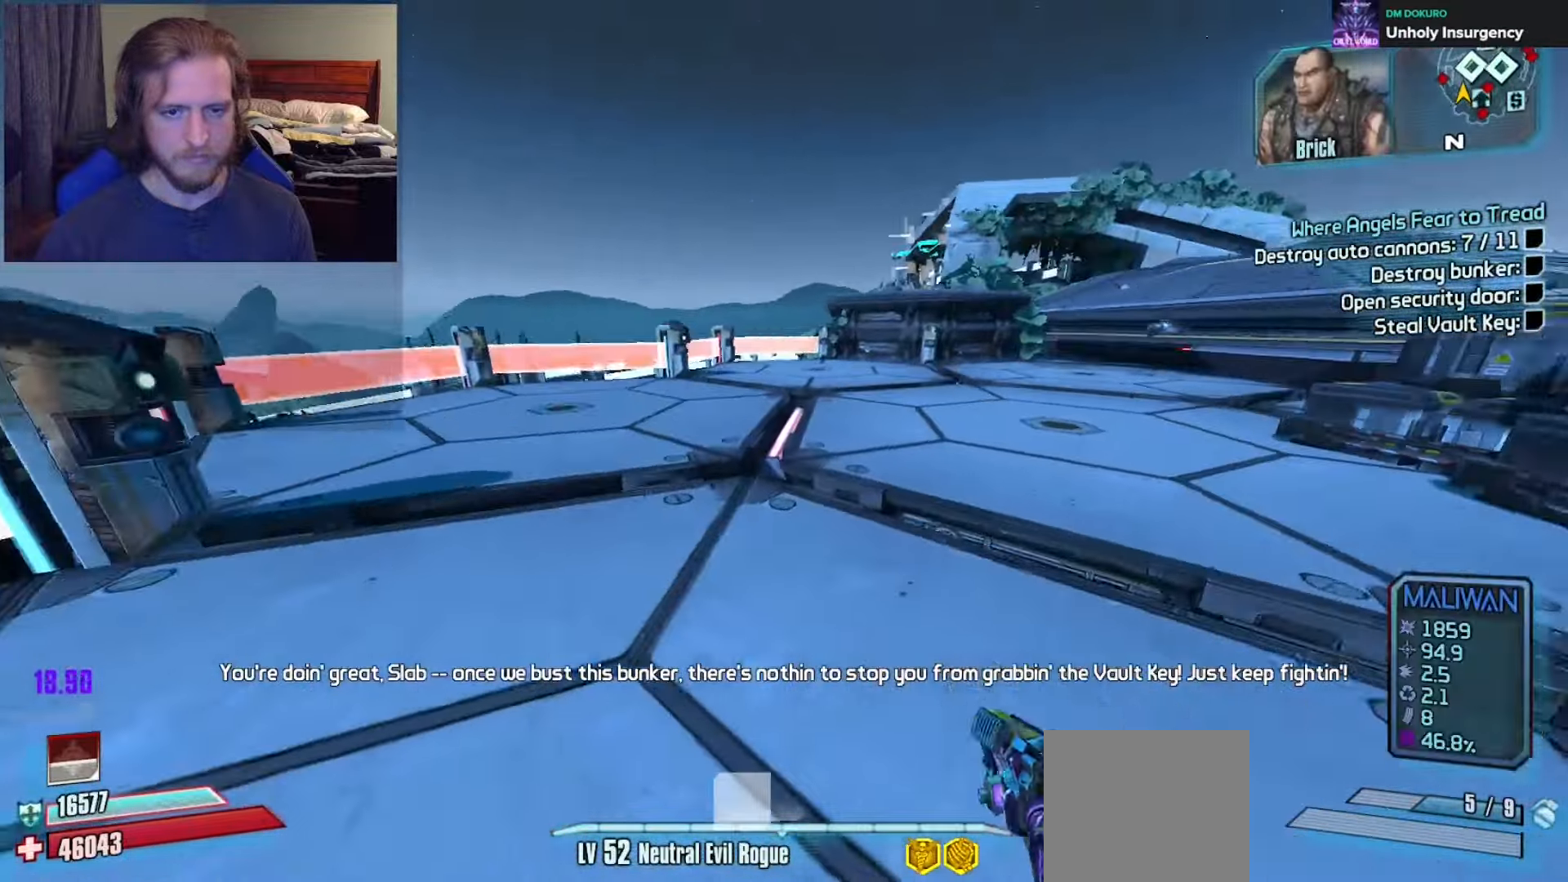
{"buttons": [], "left_stick": "up", "right_stick": "center", "events": [[17, "right_stick", "center"], [83, "A", "down"], [233, "A", "up"], [417, "DPAD_UP", "down"], [483, "DPAD_UP", "up"]]}
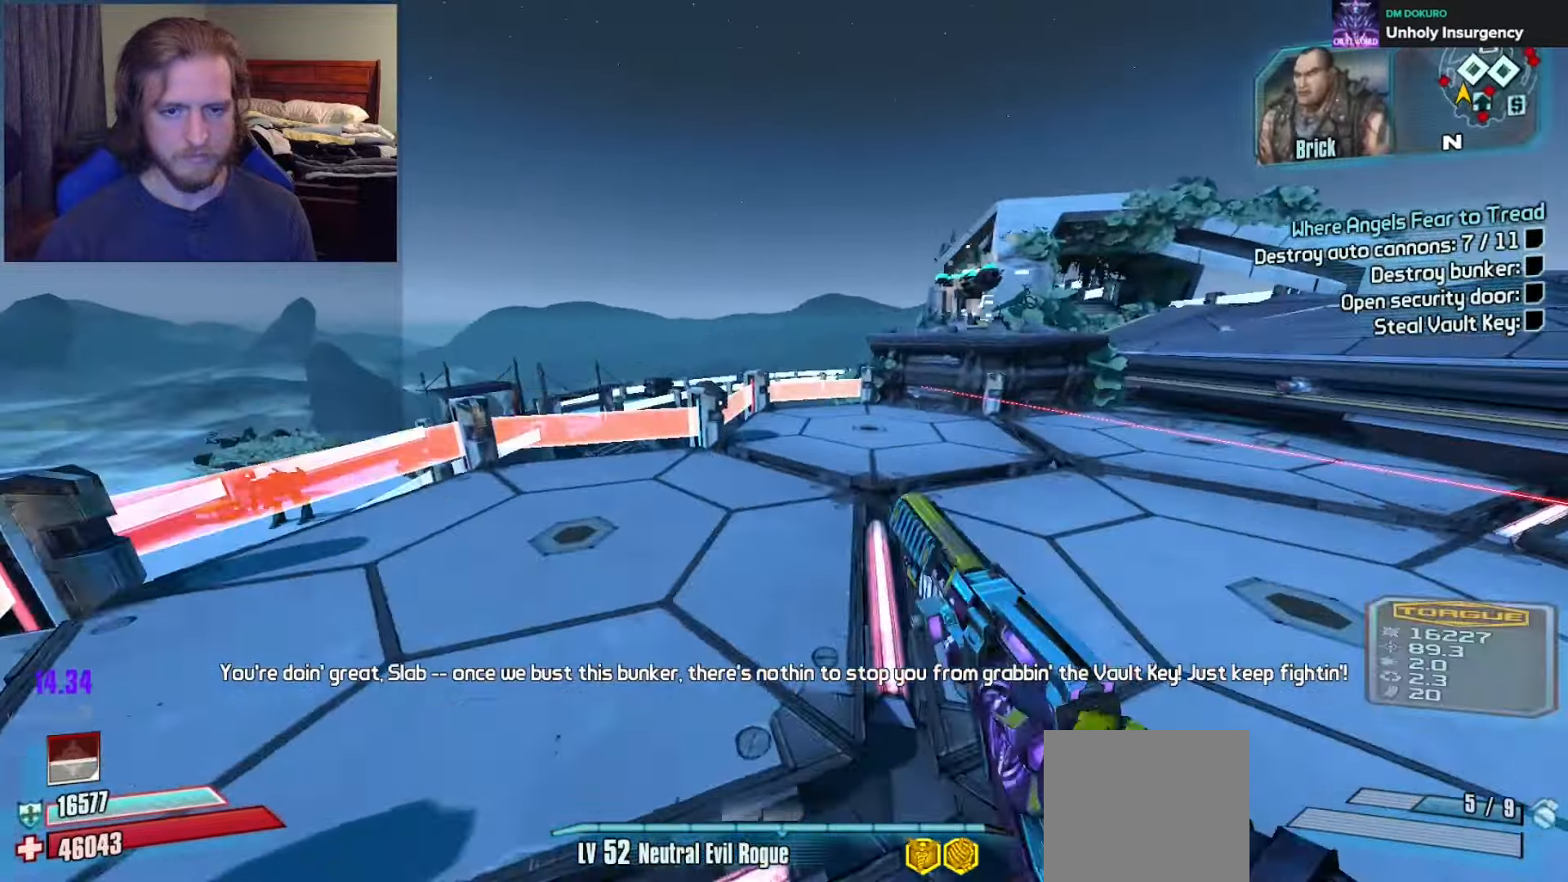
{"buttons": ["DPAD_LEFT"], "left_stick": "up", "right_stick": "center", "events": [[50, "DPAD_UP", "down"], [150, "DPAD_UP", "up"], [333, "DPAD_LEFT", "down"], [383, "DPAD_LEFT", "up"], [433, "DPAD_LEFT", "down"]]}
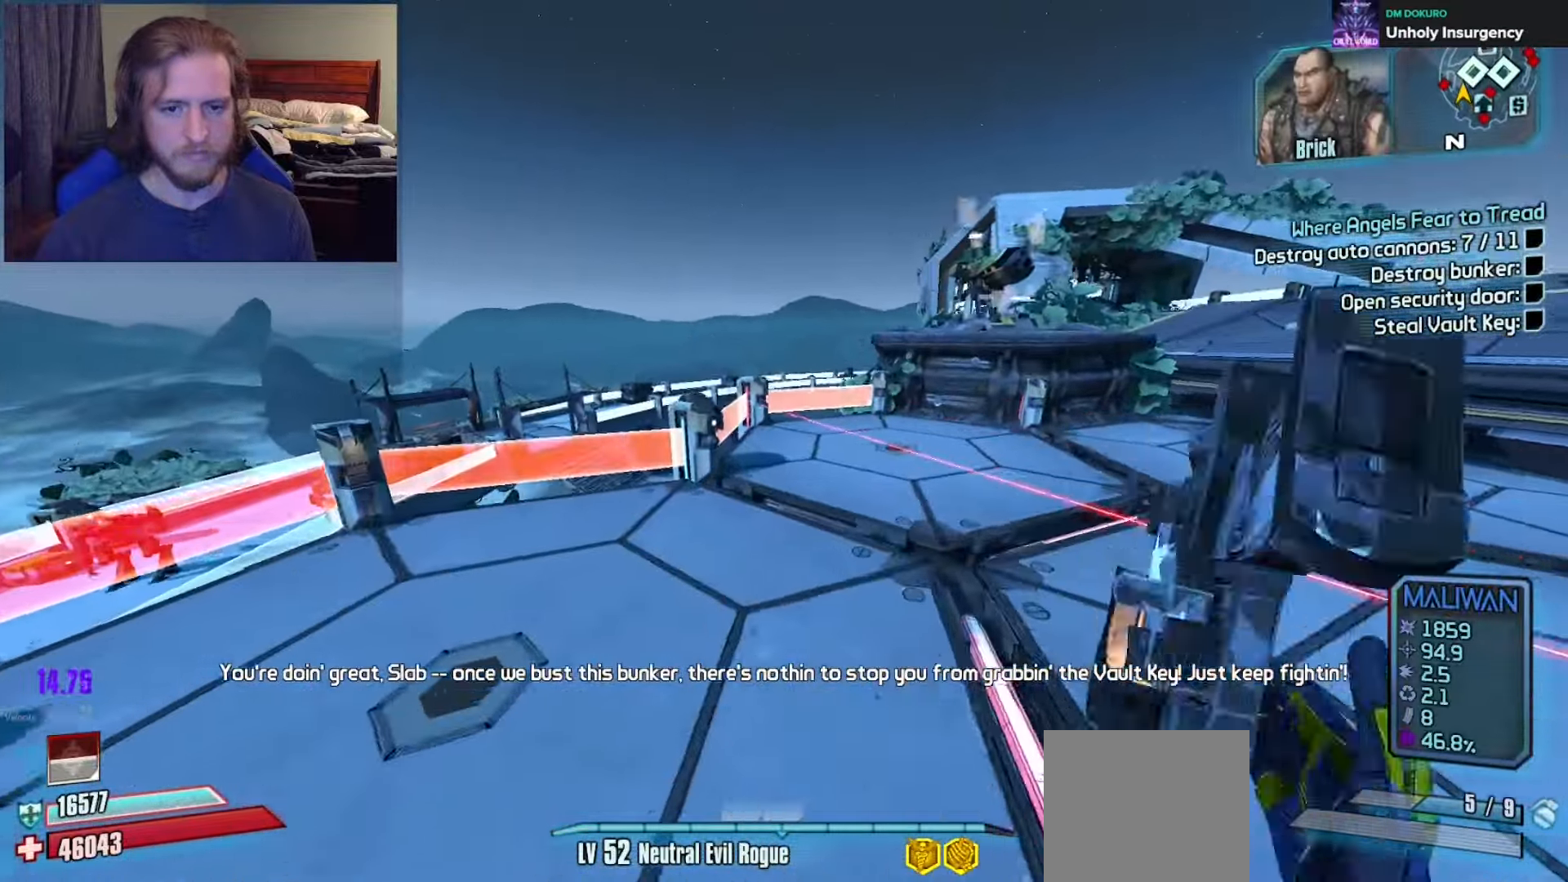
{"buttons": ["A"], "left_stick": "up-right", "right_stick": "center", "events": [[50, "DPAD_LEFT", "up"], [200, "left_stick", "up-left"], [383, "A", "down"], [450, "A", "up"], [483, "left_stick", "up-right"], [500, "A", "down"]]}
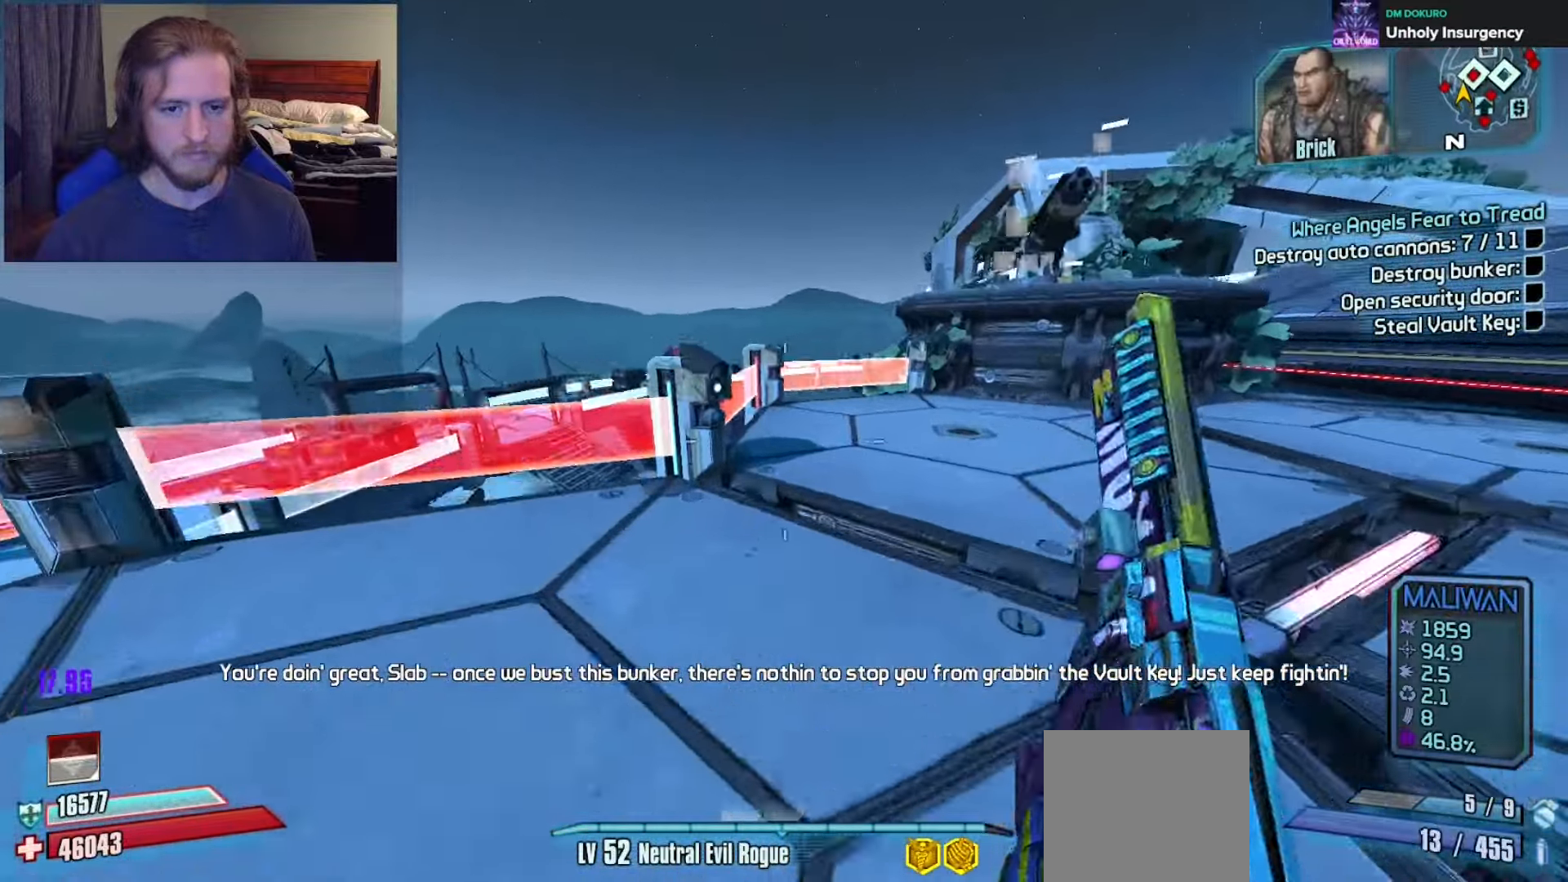
{"buttons": [], "left_stick": "up", "right_stick": "up-right", "events": [[83, "A", "up"], [217, "right_stick", "right"], [317, "right_stick", "up-right"], [483, "left_stick", "up"]]}
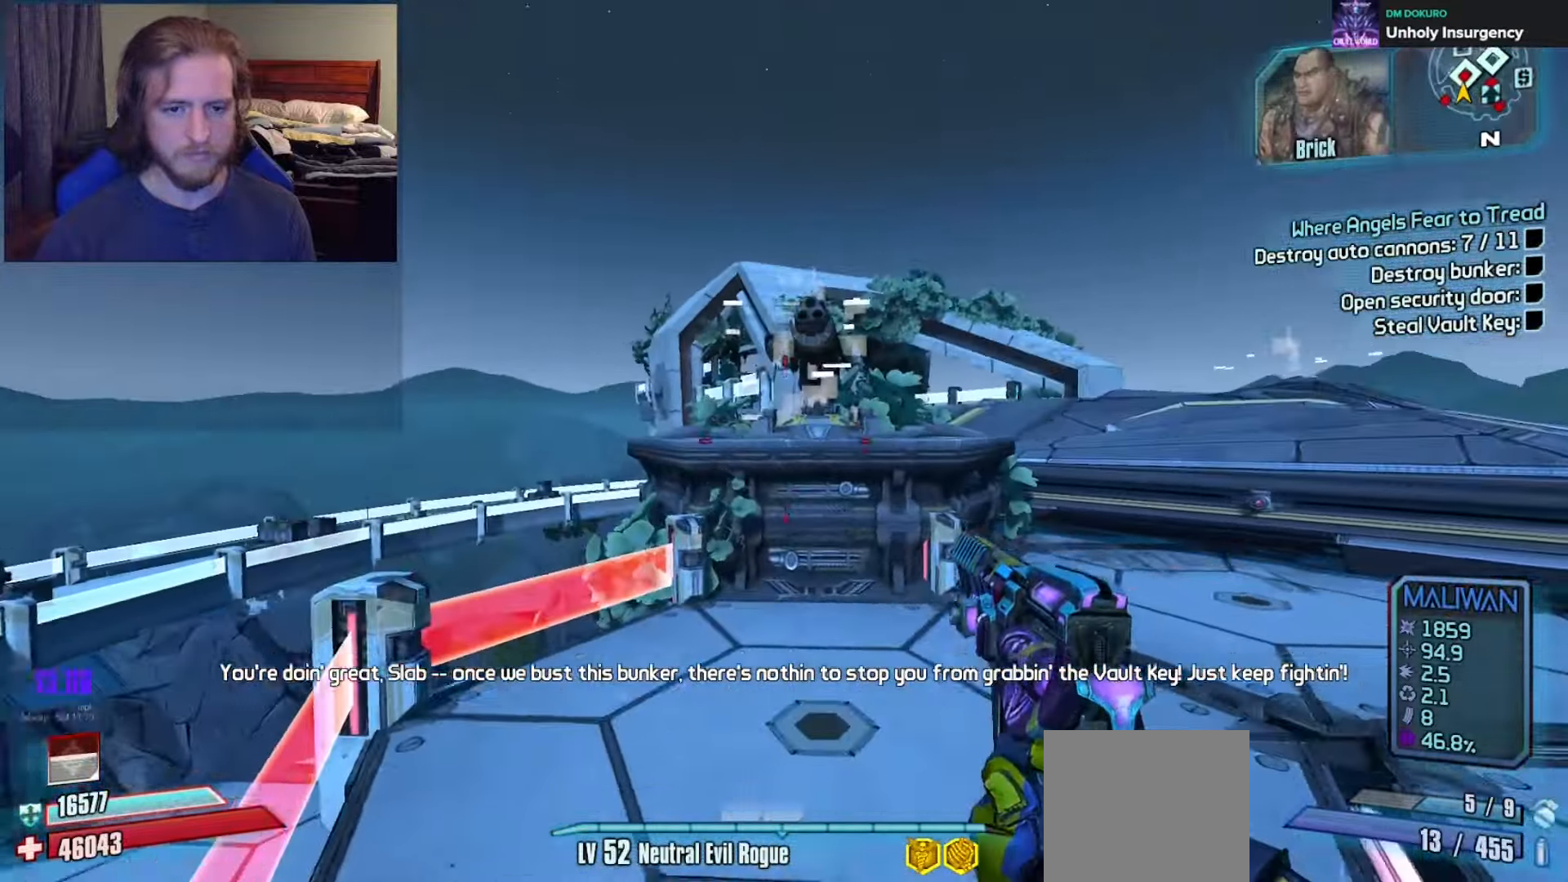
{"buttons": [], "left_stick": "up-right", "right_stick": "up-right", "events": [[67, "right_stick", "center"], [150, "right_stick", "up"], [233, "R2", "down"], [283, "left_stick", "up-right"], [333, "right_stick", "center"], [350, "DPAD_UP", "down"], [383, "R2", "up"], [450, "DPAD_UP", "up"], [483, "right_stick", "up-right"]]}
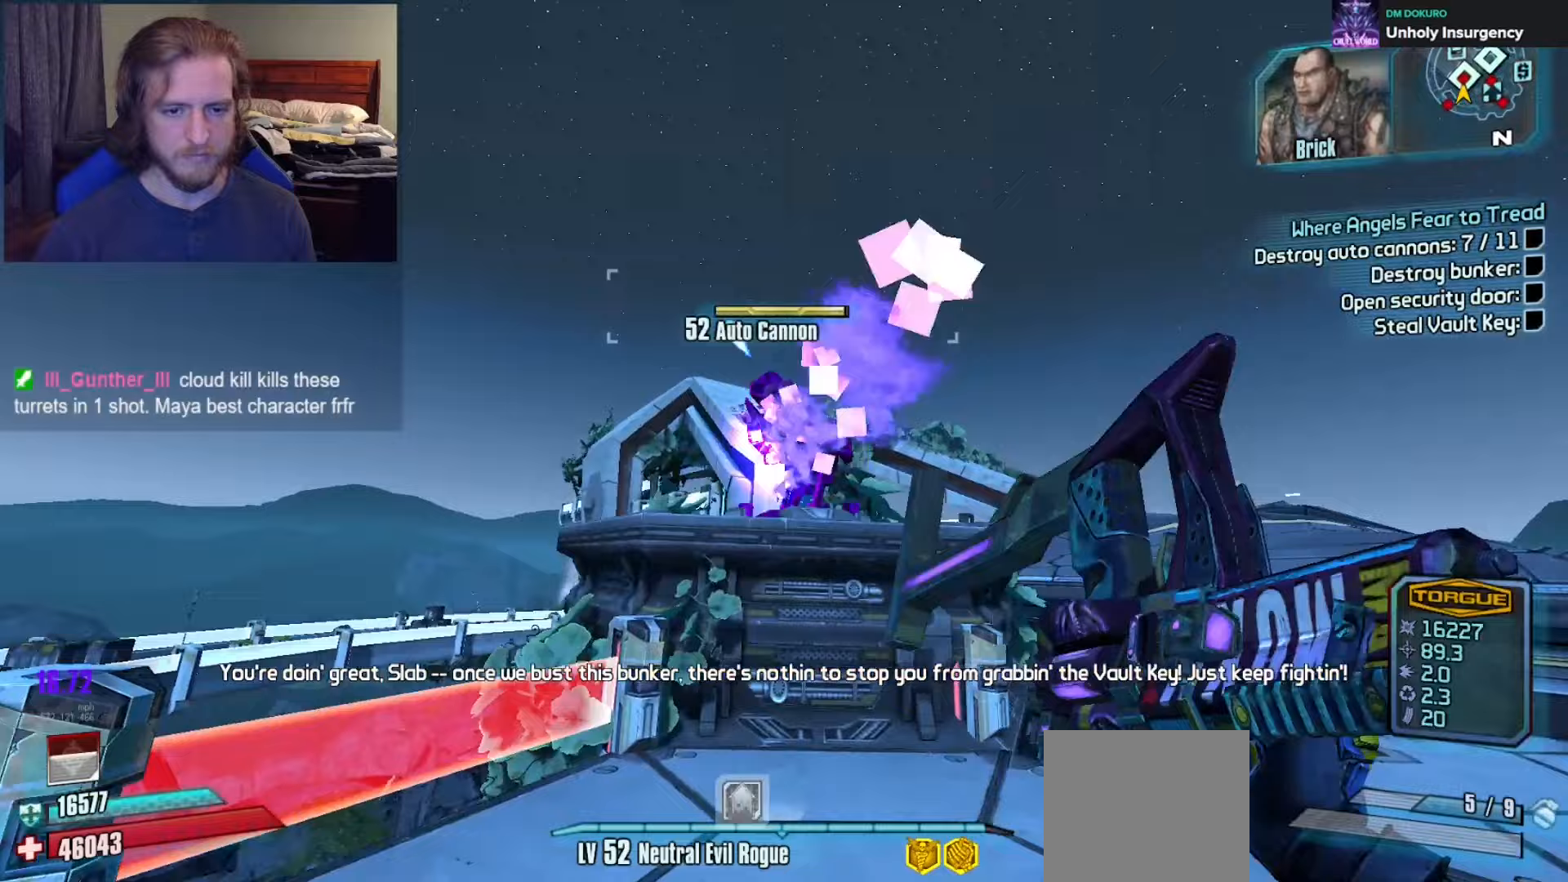
{"buttons": ["R2"], "left_stick": "right", "right_stick": "center", "events": [[17, "left_stick", "right"], [50, "right_stick", "center"], [183, "A", "down"], [283, "A", "up"], [383, "R2", "down"]]}
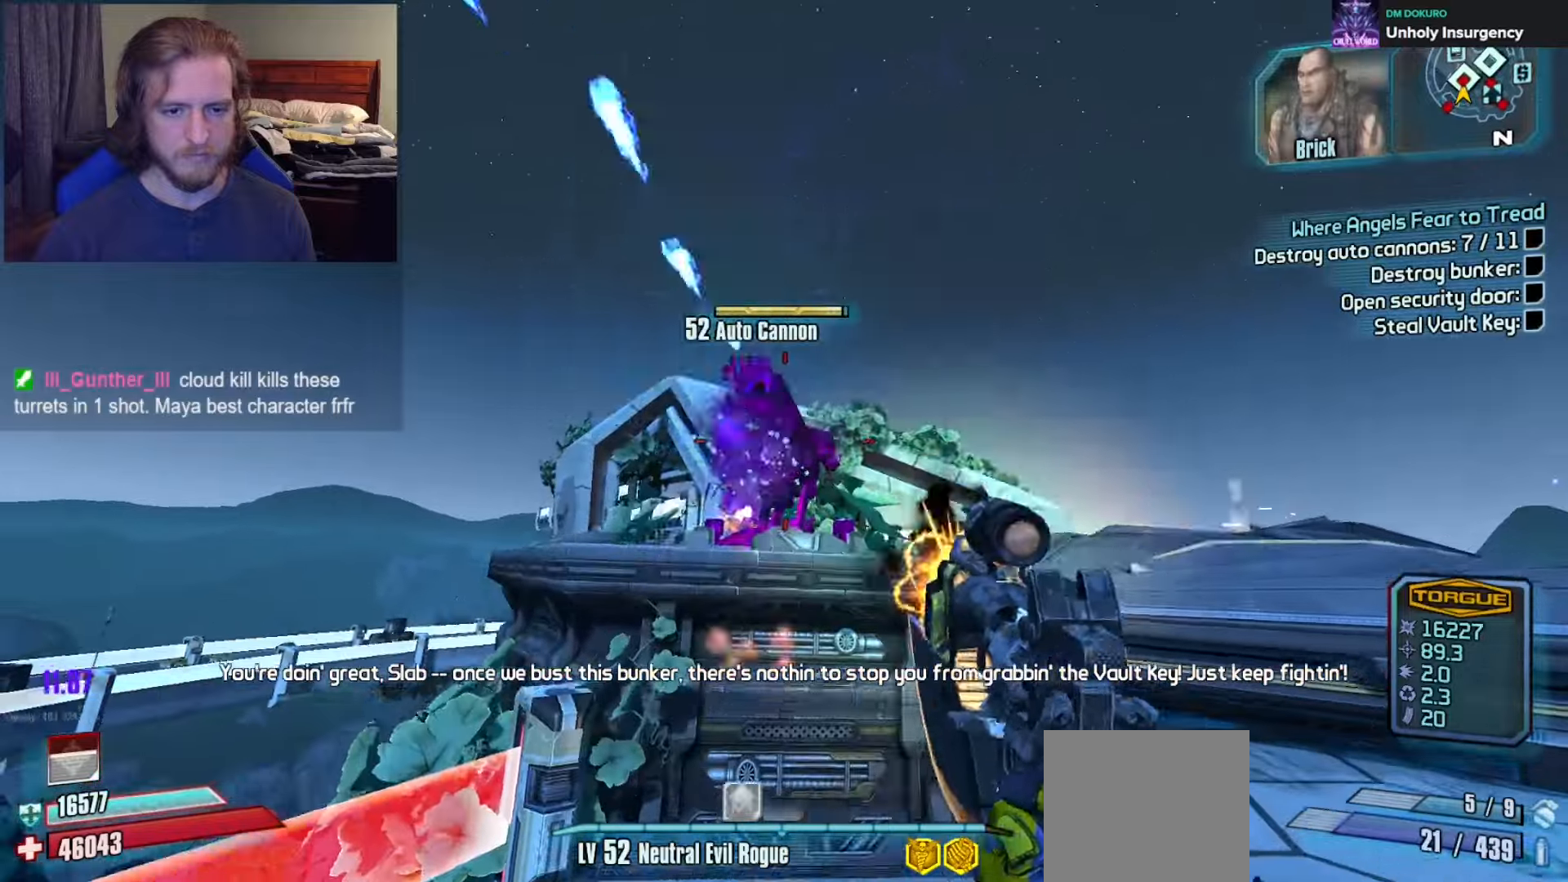
{"buttons": ["L3"], "left_stick": "up", "right_stick": "right", "events": [[67, "right_stick", "right"], [217, "DPAD_LEFT", "down"], [217, "R2", "up"], [250, "left_stick", "up-right"], [317, "DPAD_LEFT", "up"], [467, "L3", "down"], [467, "left_stick", "up"]]}
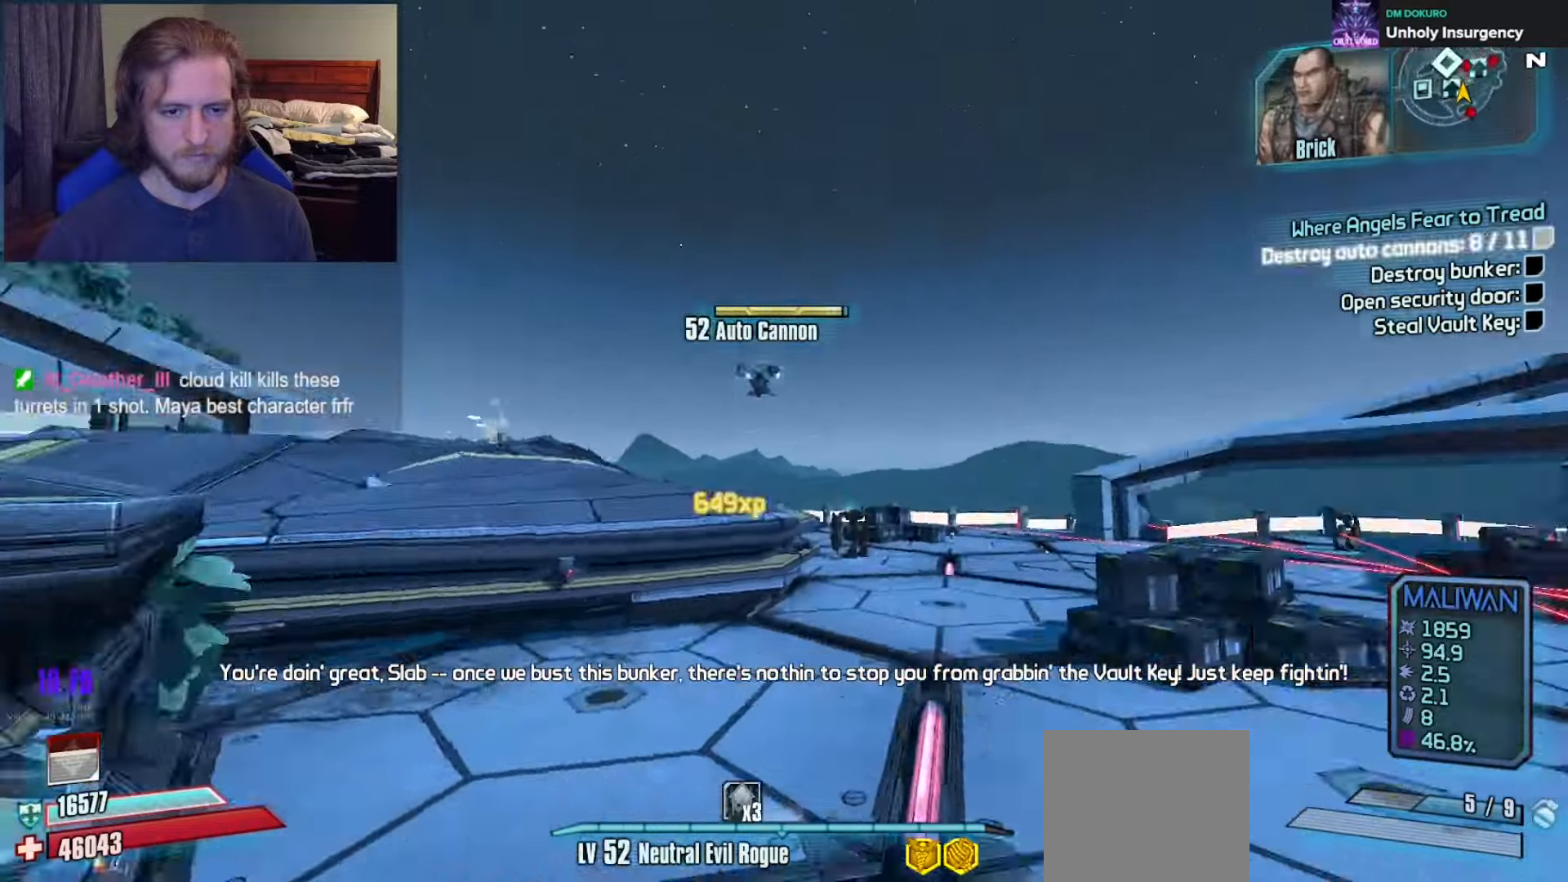
{"buttons": [], "left_stick": "up", "right_stick": "center", "events": [[67, "L3", "up"], [67, "right_stick", "center"], [167, "X", "down"], [250, "X", "up"], [317, "right_stick", "down"], [383, "L3", "down"], [483, "L3", "up"], [483, "right_stick", "center"]]}
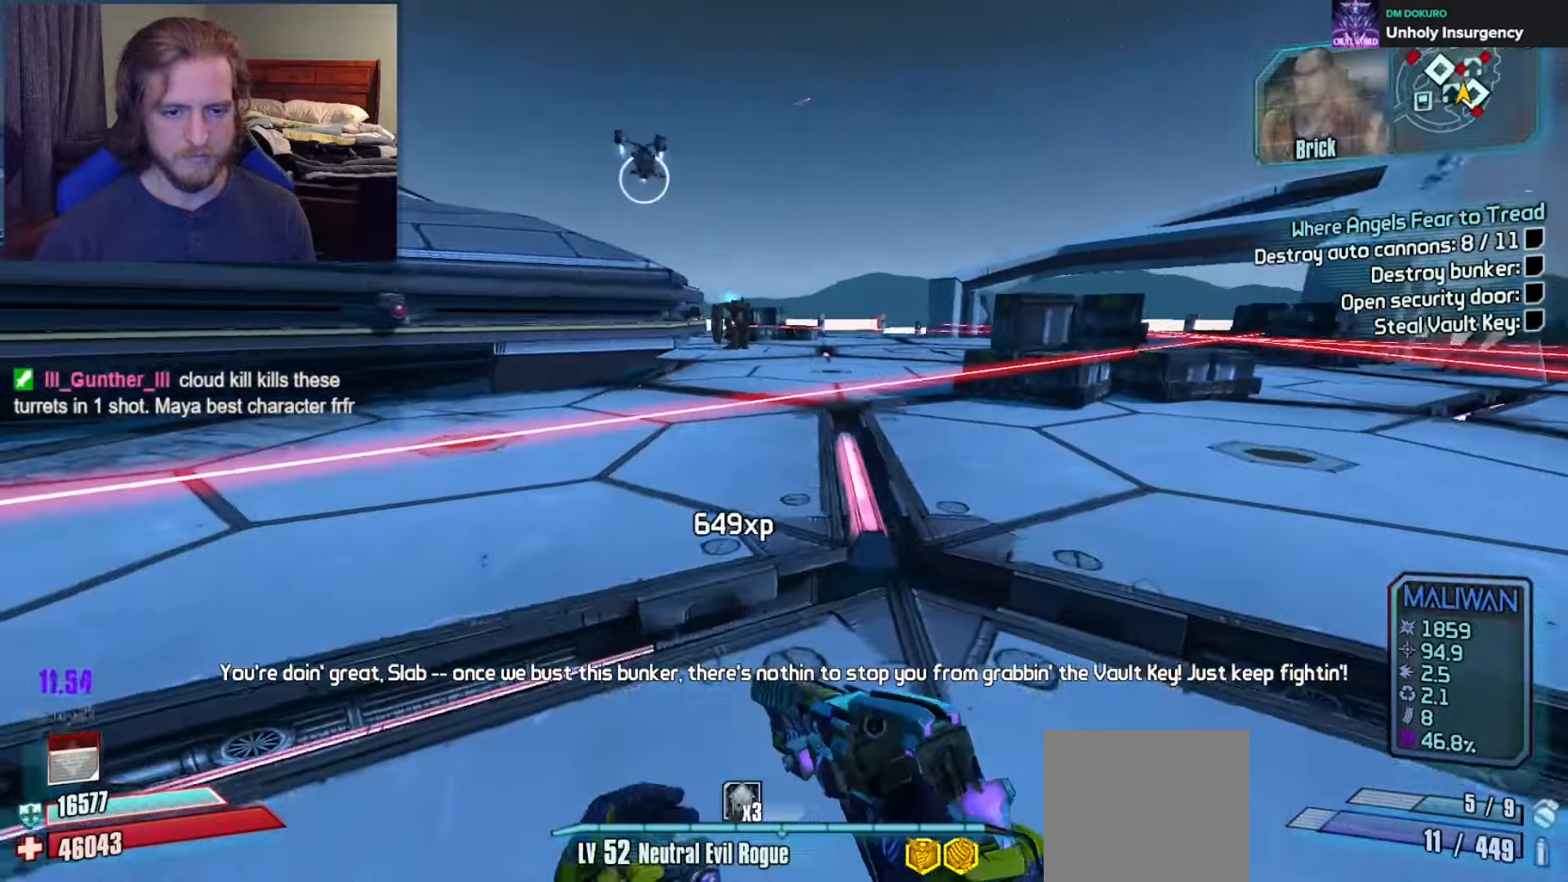
{"buttons": [], "left_stick": "up-left", "right_stick": "up-left", "events": [[117, "A", "down"], [250, "A", "up"], [367, "left_stick", "left"], [450, "right_stick", "up-left"], [467, "left_stick", "up-left"]]}
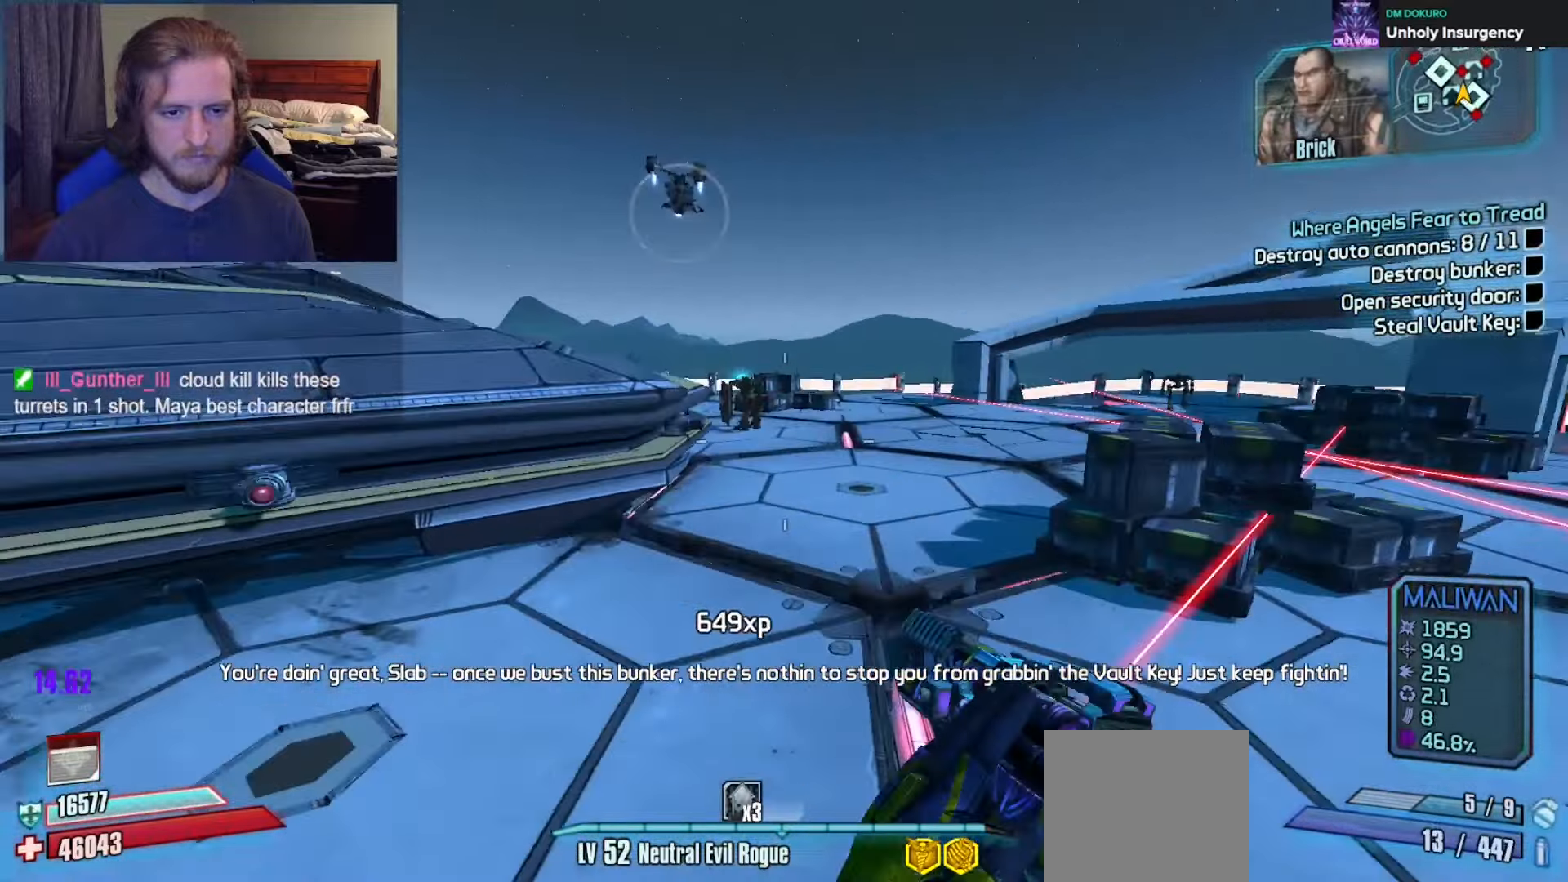
{"buttons": [], "left_stick": "up", "right_stick": "center", "events": [[50, "right_stick", "center"], [67, "left_stick", "up"], [167, "R2", "down"], [317, "DPAD_UP", "down"], [333, "R2", "up"], [400, "DPAD_UP", "up"]]}
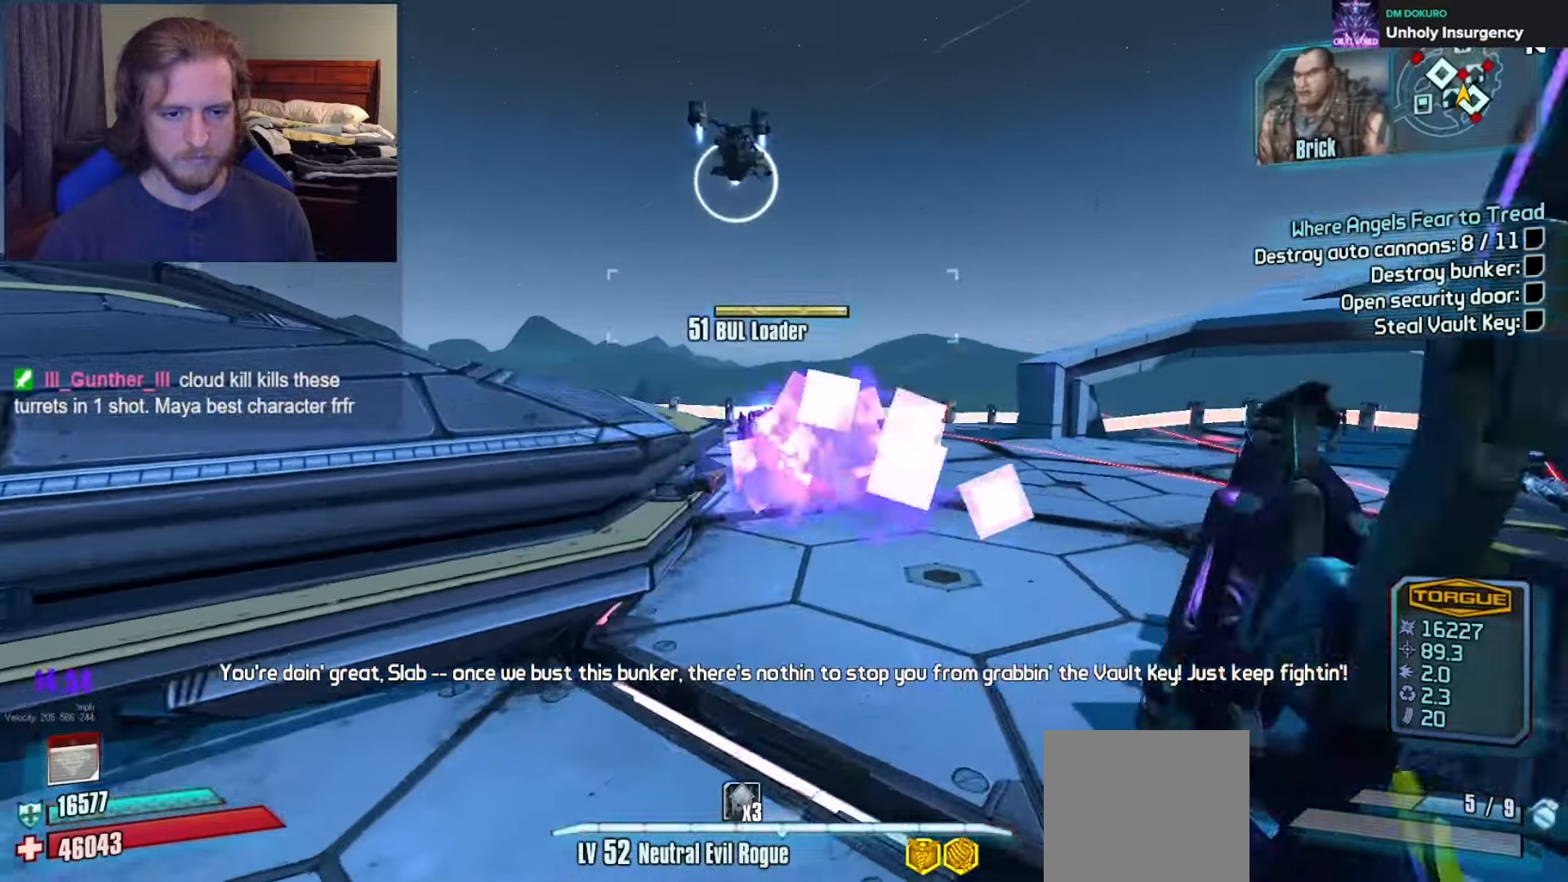
{"buttons": ["A"], "left_stick": "up", "right_stick": "center", "events": [[417, "A", "down"]]}
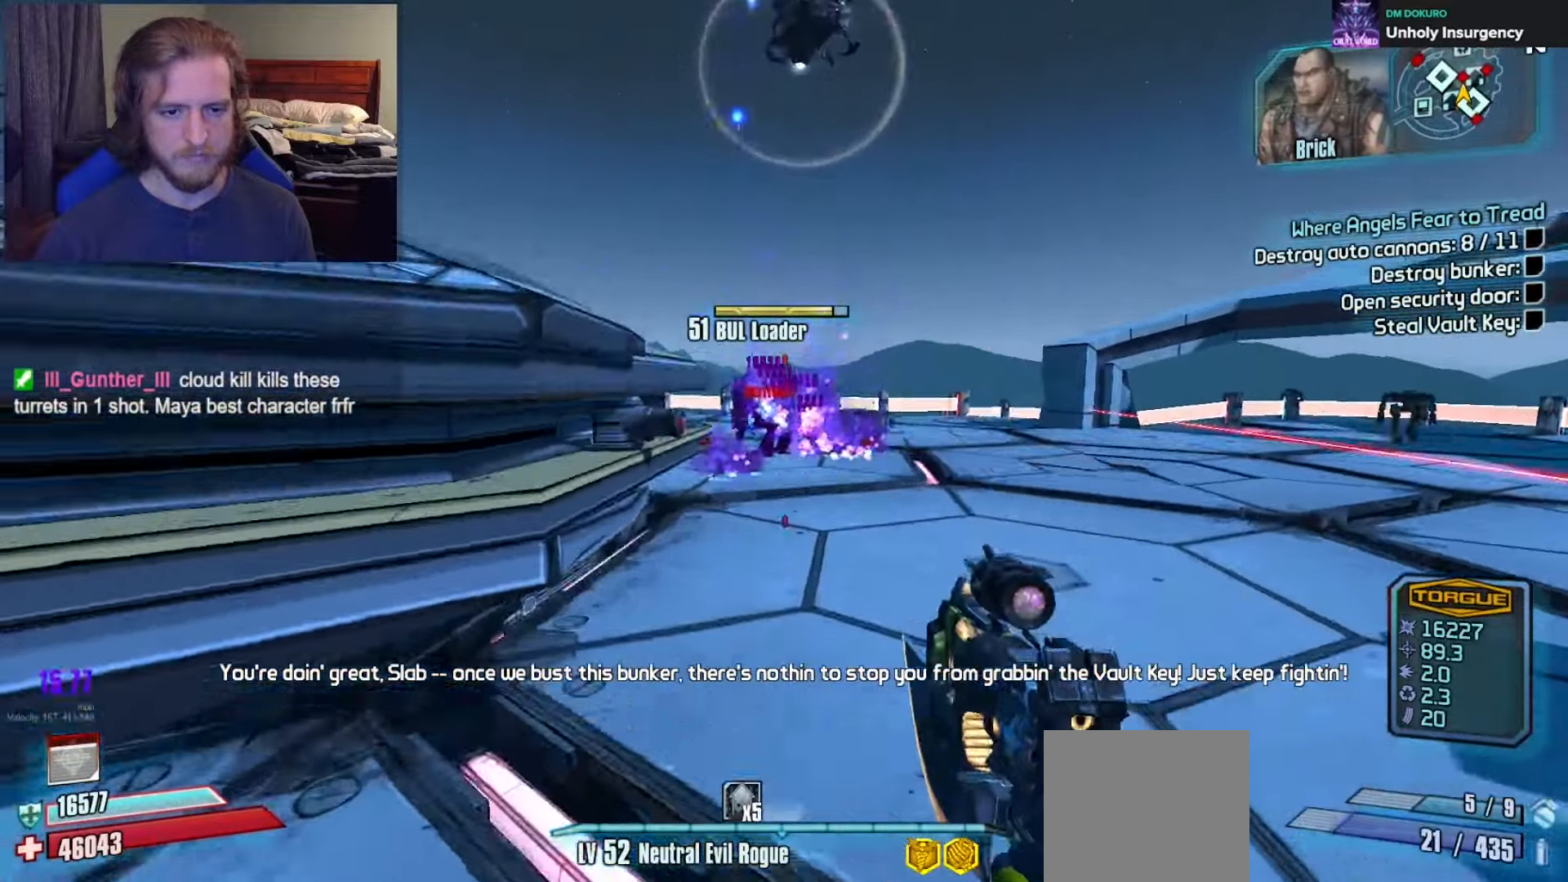
{"buttons": ["R2"], "left_stick": "up", "right_stick": "center", "events": [[17, "A", "up"], [133, "R2", "down"], [133, "right_stick", "up-left"], [183, "right_stick", "center"], [450, "right_stick", "left"], [500, "right_stick", "center"]]}
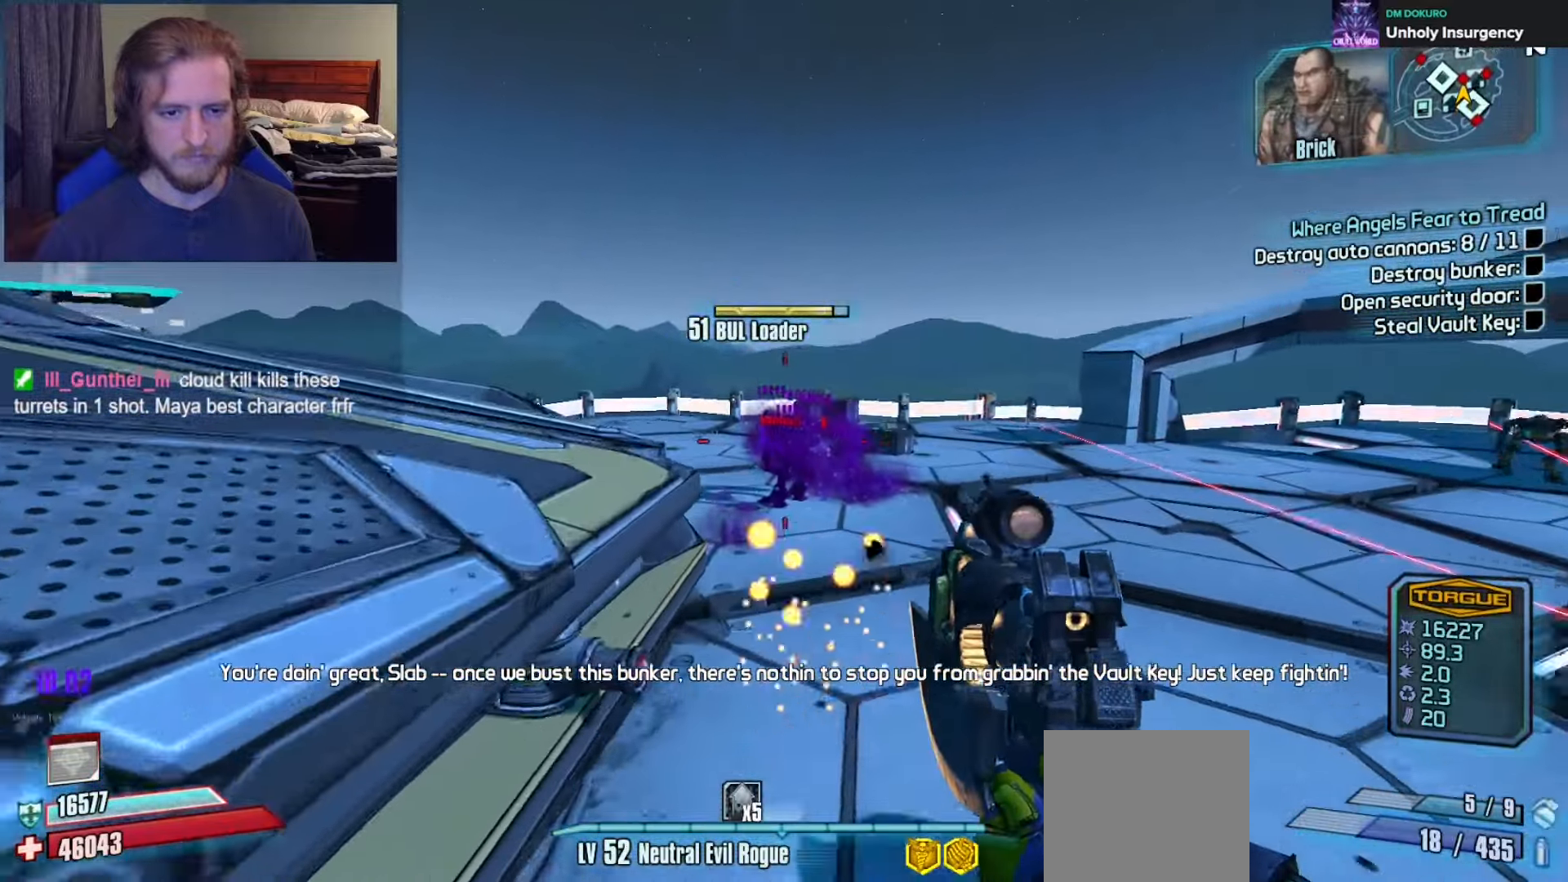
{"buttons": ["R2"], "left_stick": "up", "right_stick": "center", "events": [[333, "right_stick", "up"], [467, "right_stick", "center"]]}
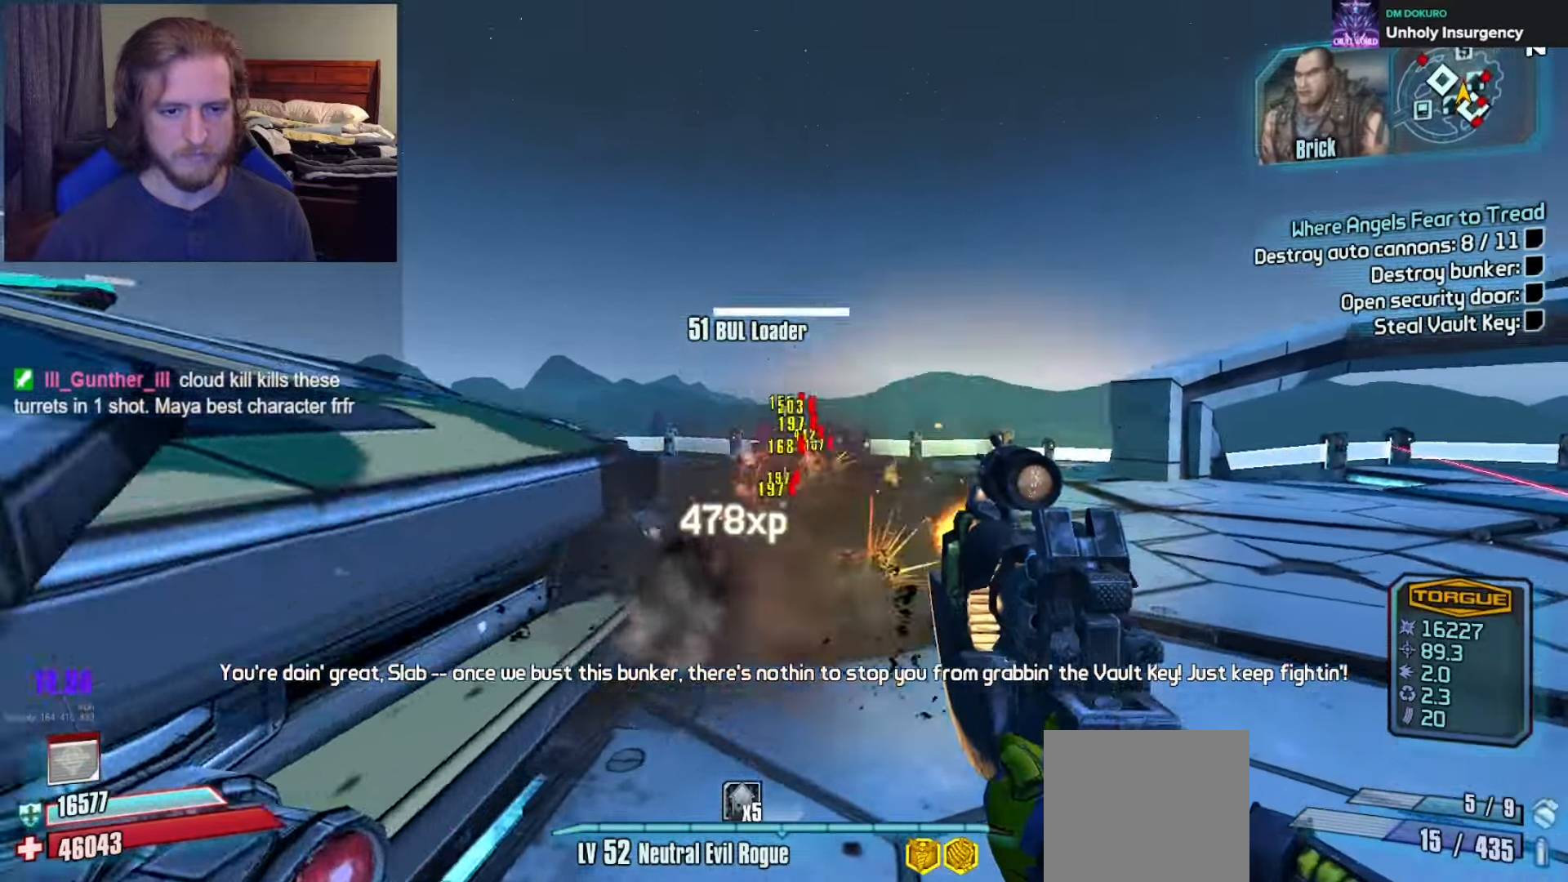
{"buttons": [], "left_stick": "up", "right_stick": "down-left", "events": [[217, "A", "down"], [267, "A", "up"], [367, "R2", "up"], [367, "X", "down"], [450, "X", "up"], [483, "right_stick", "down-left"]]}
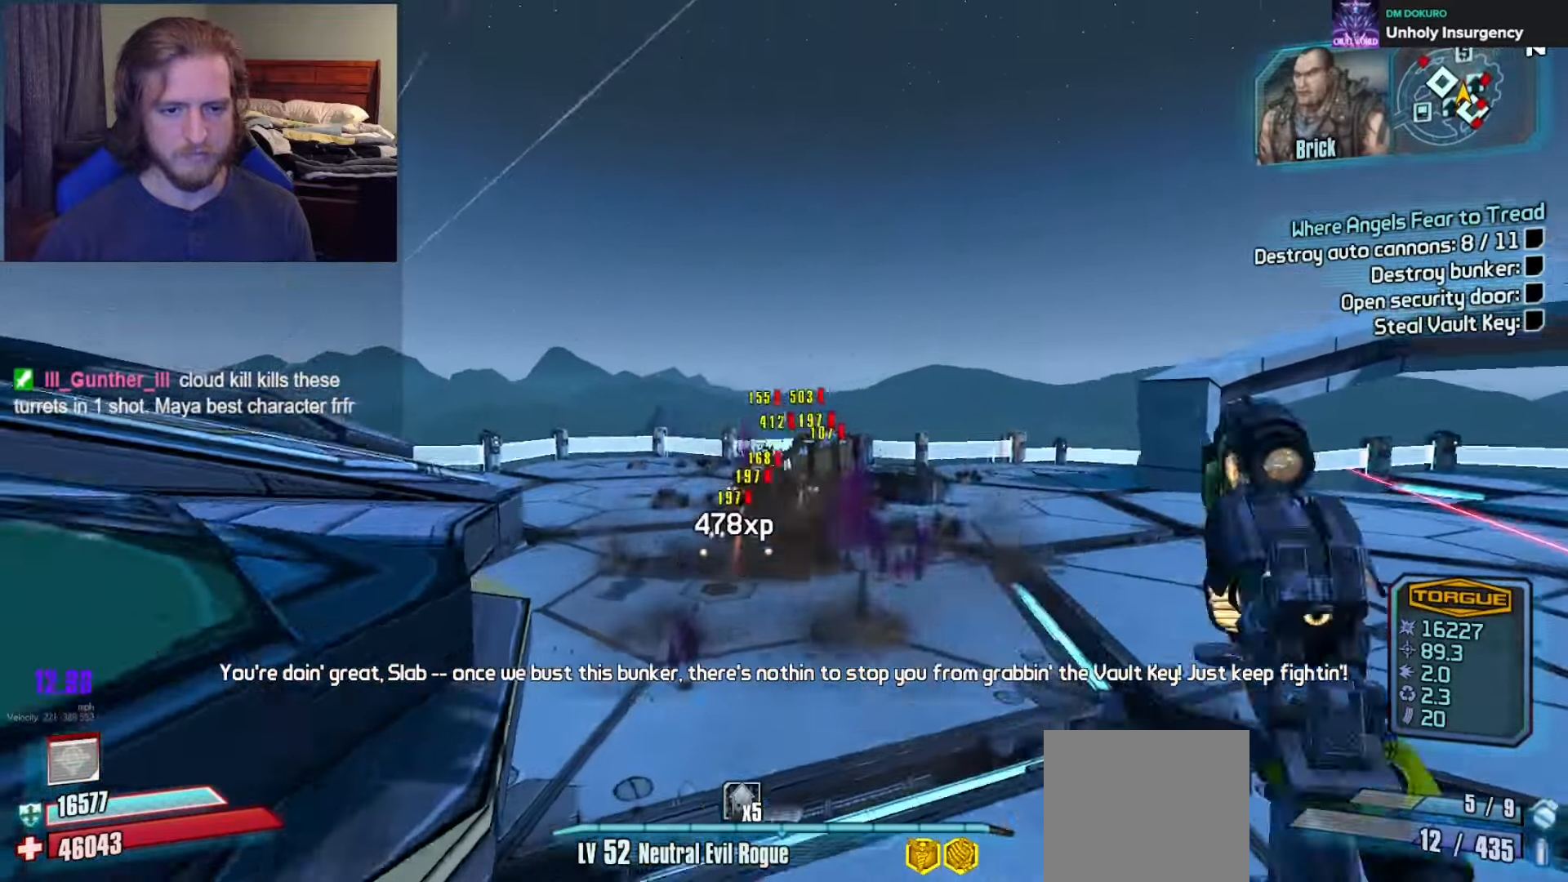
{"buttons": [], "left_stick": "up", "right_stick": "up-left", "events": [[167, "L3", "down"], [167, "right_stick", "center"], [283, "L3", "up"], [367, "right_stick", "left"], [450, "right_stick", "up-left"]]}
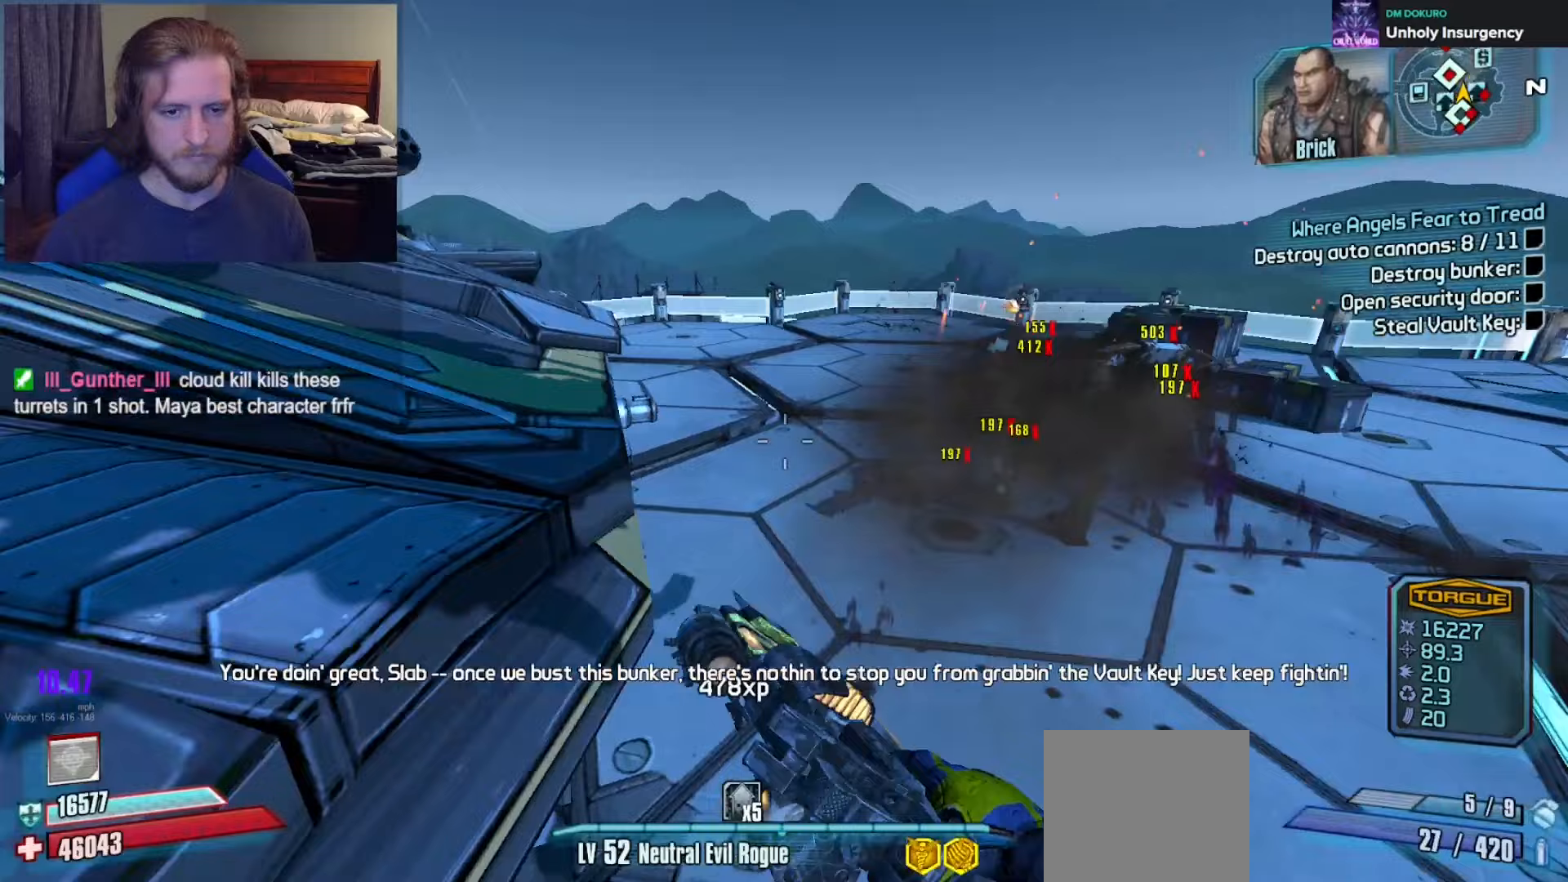
{"buttons": [], "left_stick": "up", "right_stick": "center", "events": [[100, "right_stick", "center"], [167, "DPAD_LEFT", "down"], [200, "DPAD_LEFT", "up"], [200, "right_stick", "up-left"], [317, "L3", "down"], [450, "L3", "up"], [450, "right_stick", "center"]]}
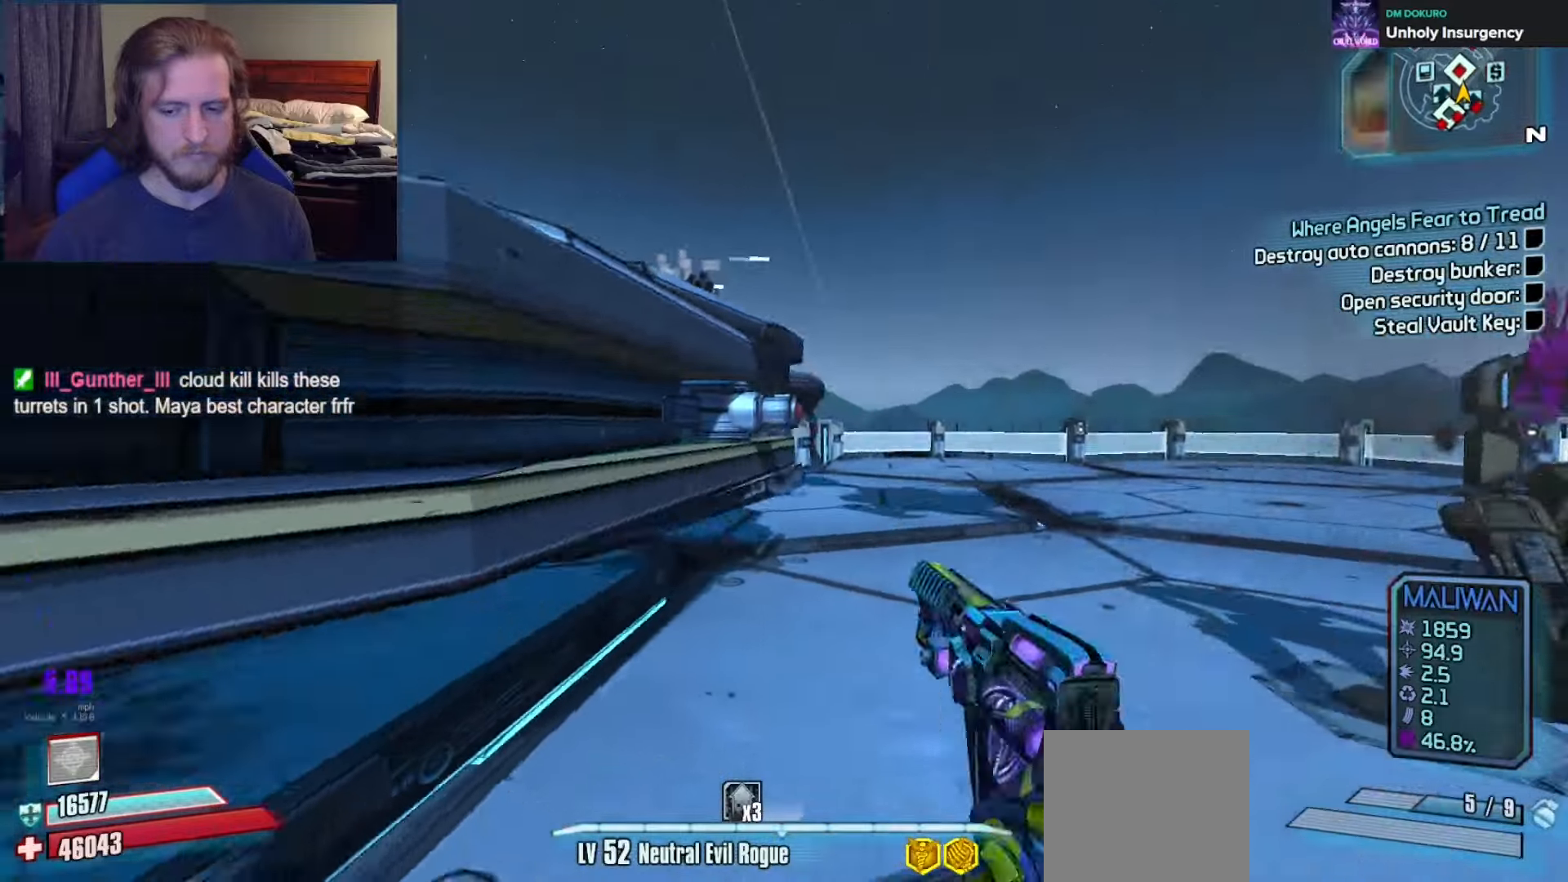
{"buttons": ["R2"], "left_stick": "up-right", "right_stick": "center", "events": [[50, "A", "down"], [150, "A", "up"], [217, "left_stick", "right"], [267, "right_stick", "up-left"], [450, "R2", "down"], [467, "left_stick", "up-right"], [467, "right_stick", "center"]]}
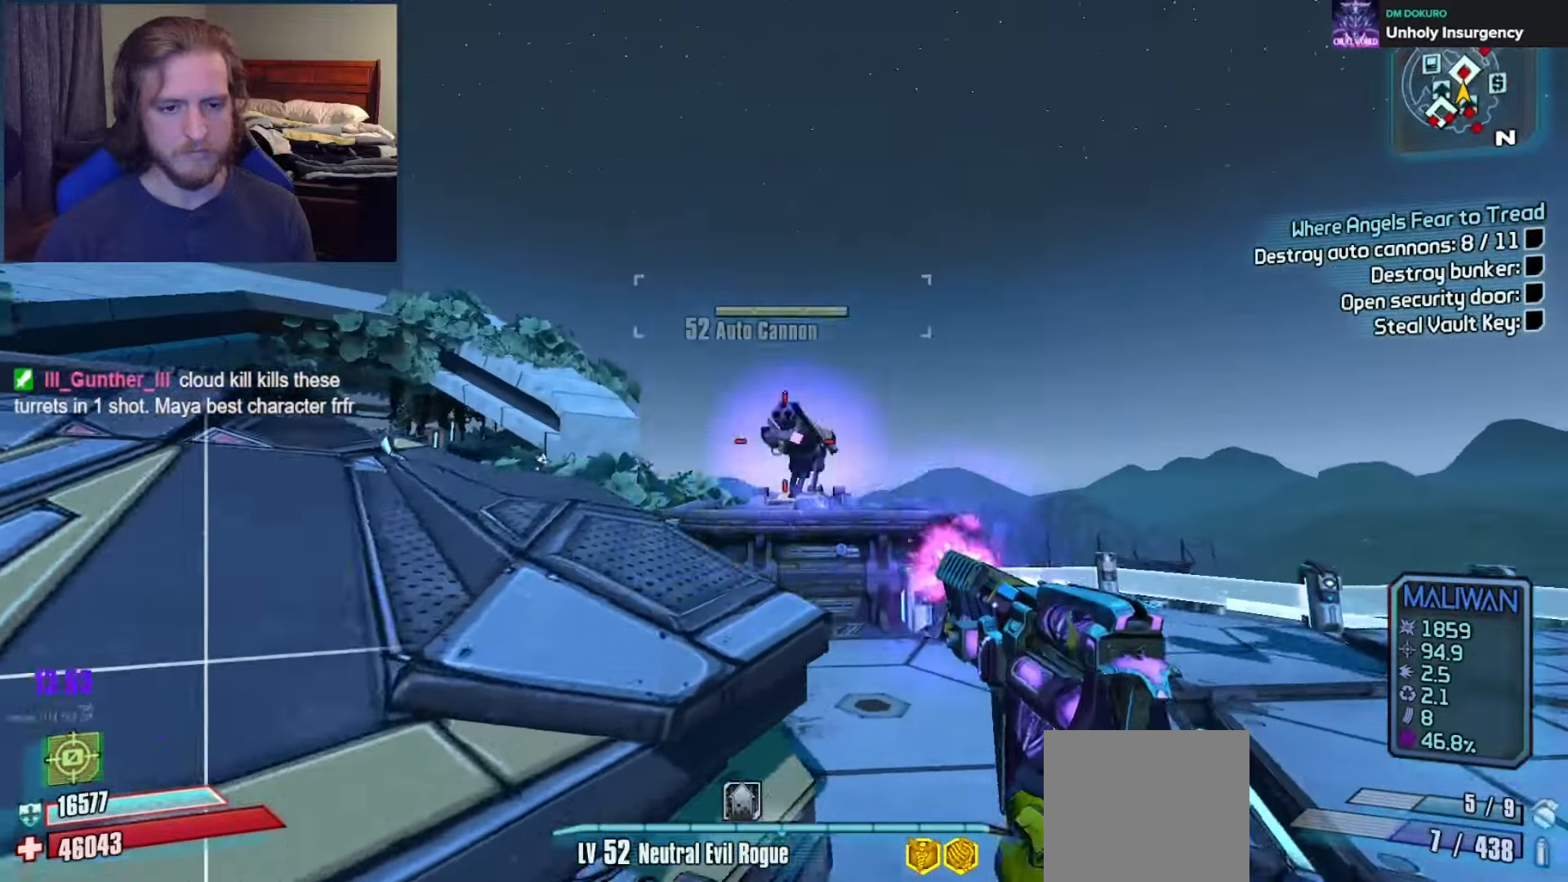
{"buttons": [], "left_stick": "up-right", "right_stick": "center", "events": [[400, "DPAD_UP", "down"], [450, "R2", "up"], [500, "DPAD_UP", "up"]]}
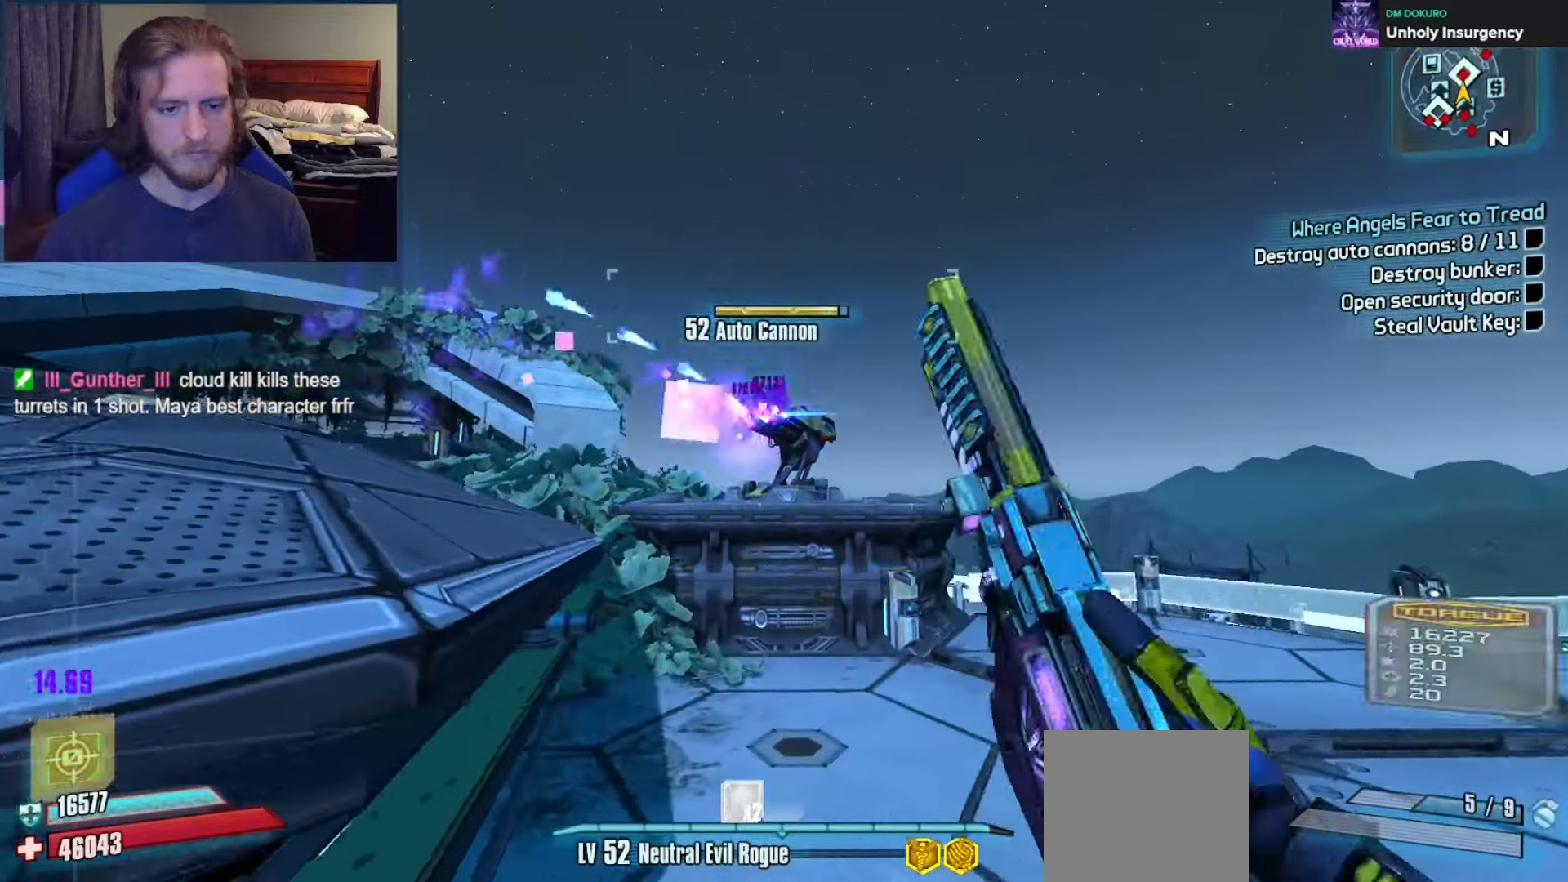
{"buttons": [], "left_stick": "up-right", "right_stick": "center", "events": [[17, "left_stick", "up"], [233, "right_stick", "up-left"], [317, "right_stick", "center"], [350, "left_stick", "up-right"], [367, "A", "down"], [483, "A", "up"]]}
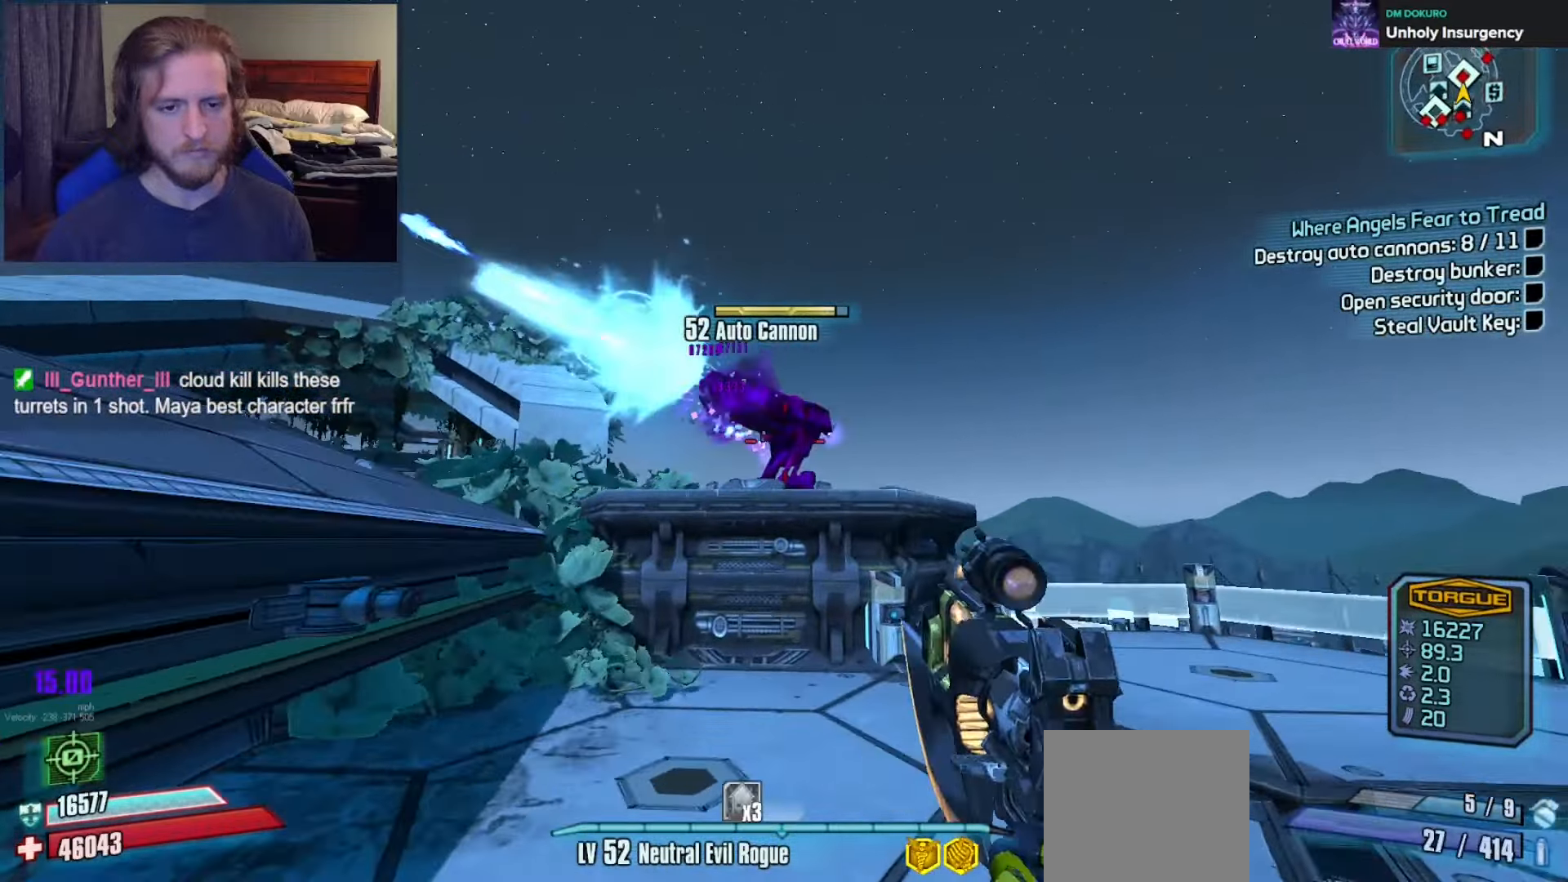
{"buttons": ["R2"], "left_stick": "up-right", "right_stick": "center", "events": [[83, "R2", "down"], [333, "right_stick", "left"], [500, "right_stick", "center"]]}
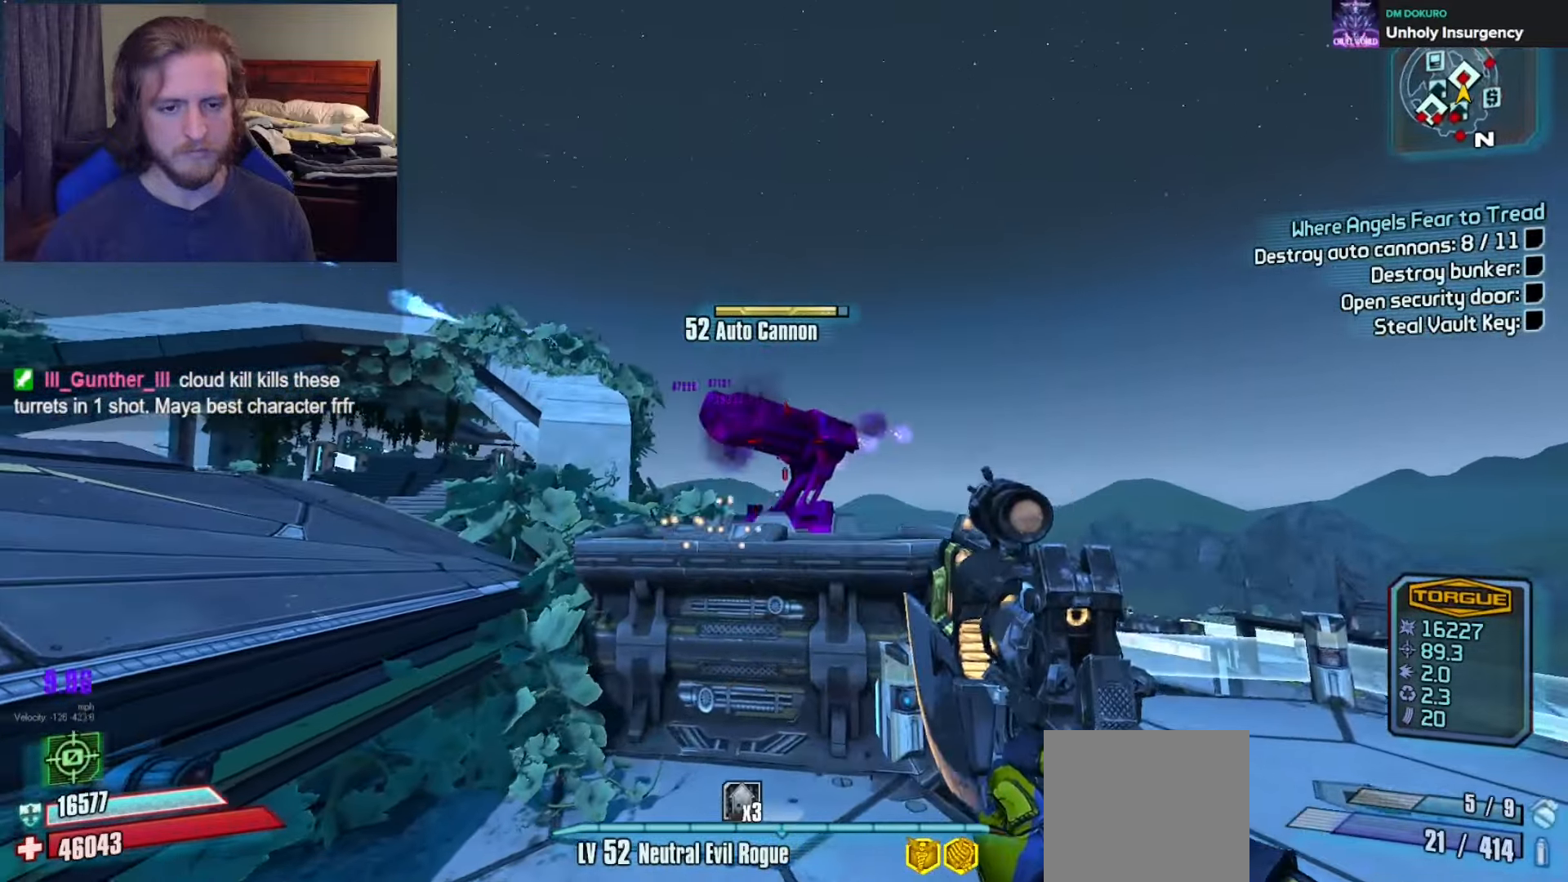
{"buttons": ["X"], "left_stick": "up-right", "right_stick": "right", "events": [[350, "right_stick", "up-right"], [417, "R2", "up"], [417, "X", "down"], [500, "right_stick", "right"]]}
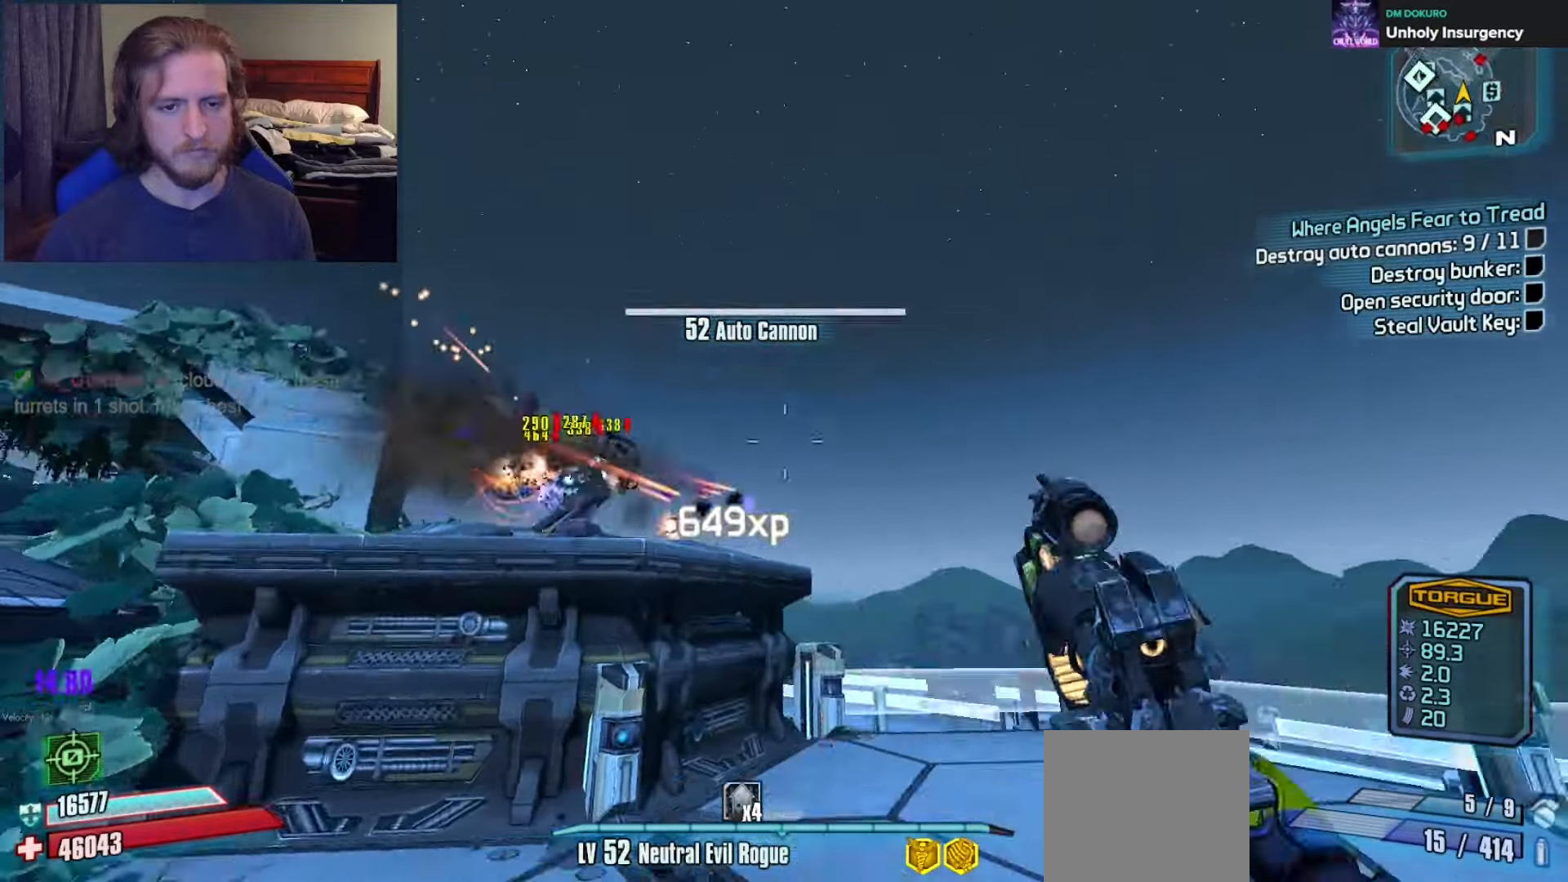
{"buttons": [], "left_stick": "up-left", "right_stick": "down-right", "events": [[17, "X", "up"], [33, "left_stick", "up"], [67, "L3", "down"], [117, "right_stick", "down-right"], [183, "L3", "up"], [200, "A", "down"], [283, "A", "up"], [450, "left_stick", "up-left"]]}
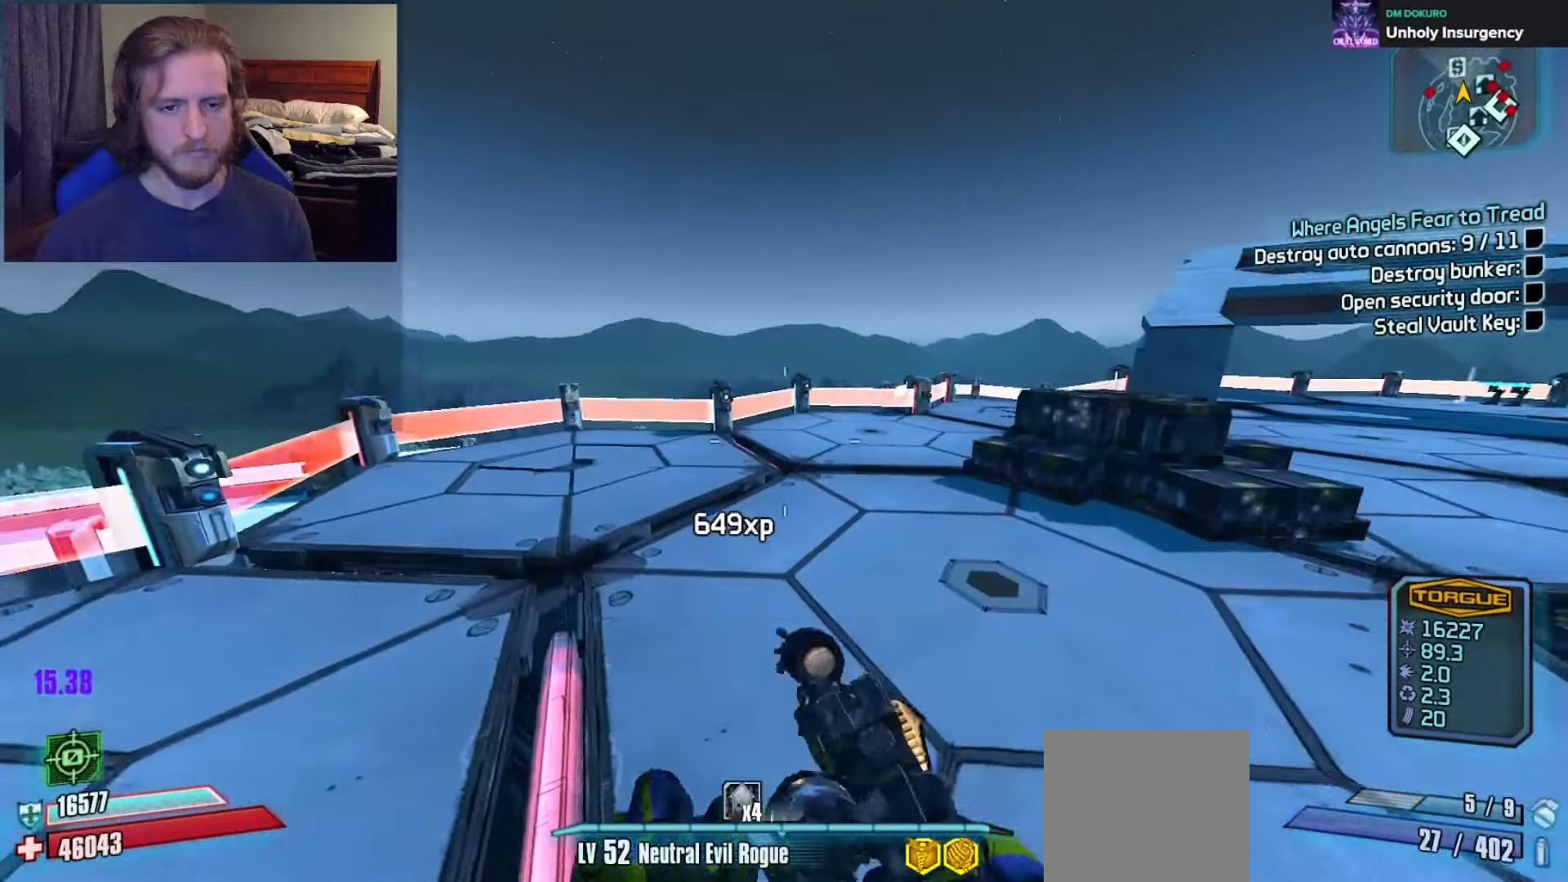
{"buttons": ["L3"], "left_stick": "up-left", "right_stick": "right", "events": [[50, "right_stick", "center"], [217, "DPAD_LEFT", "down"], [217, "right_stick", "right"], [267, "DPAD_LEFT", "up"], [433, "L3", "down"]]}
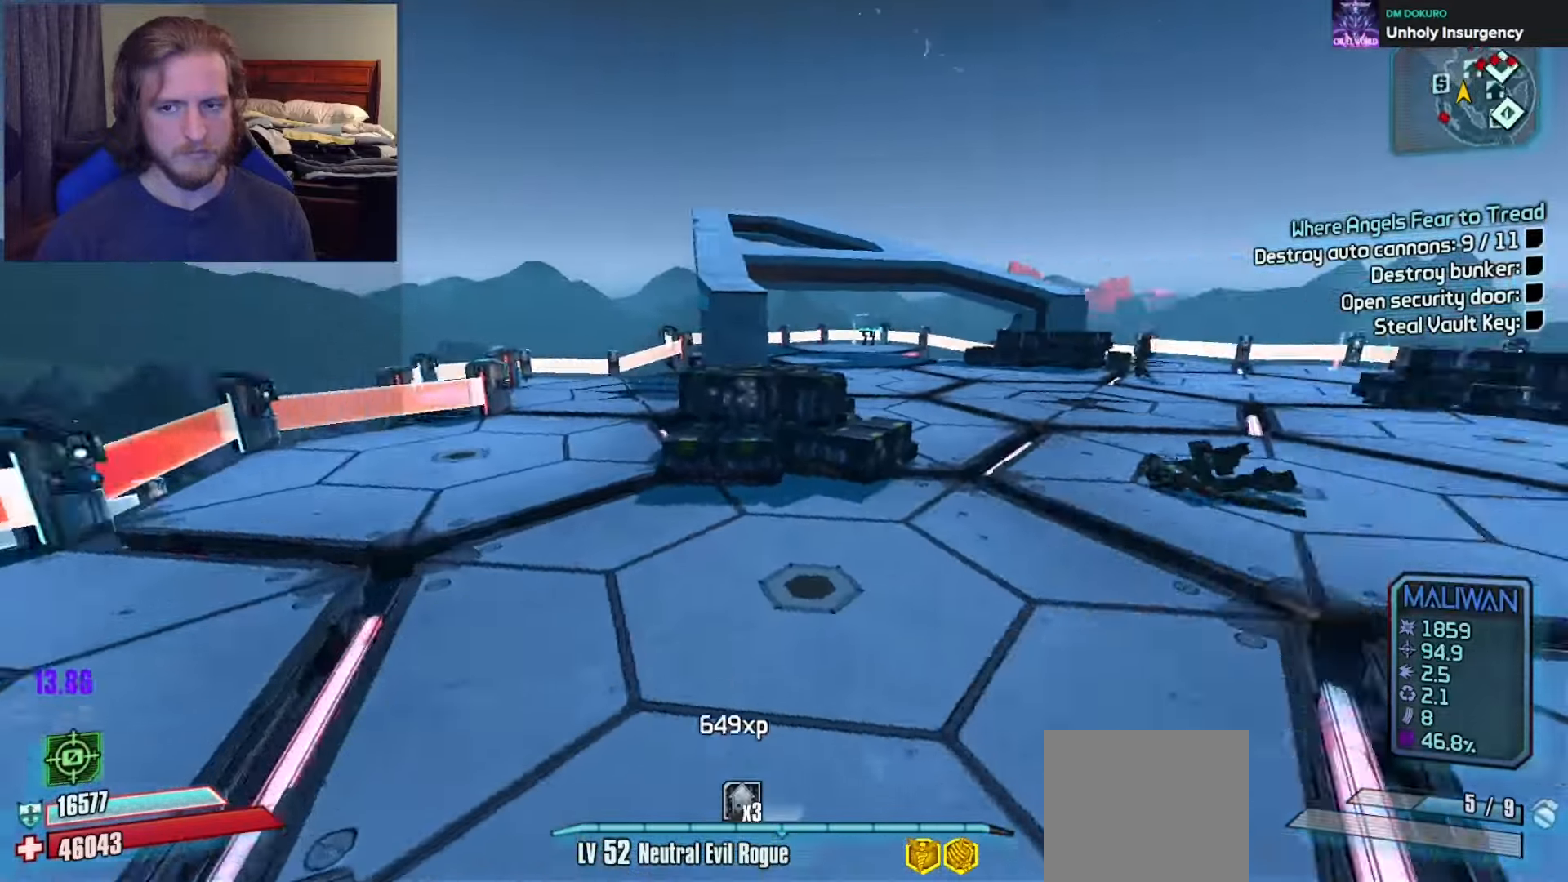
{"buttons": [], "left_stick": "up", "right_stick": "center", "events": [[17, "L3", "up"], [83, "X", "down"], [150, "X", "up"], [183, "right_stick", "center"], [250, "L3", "down"], [350, "L3", "up"], [350, "left_stick", "up"]]}